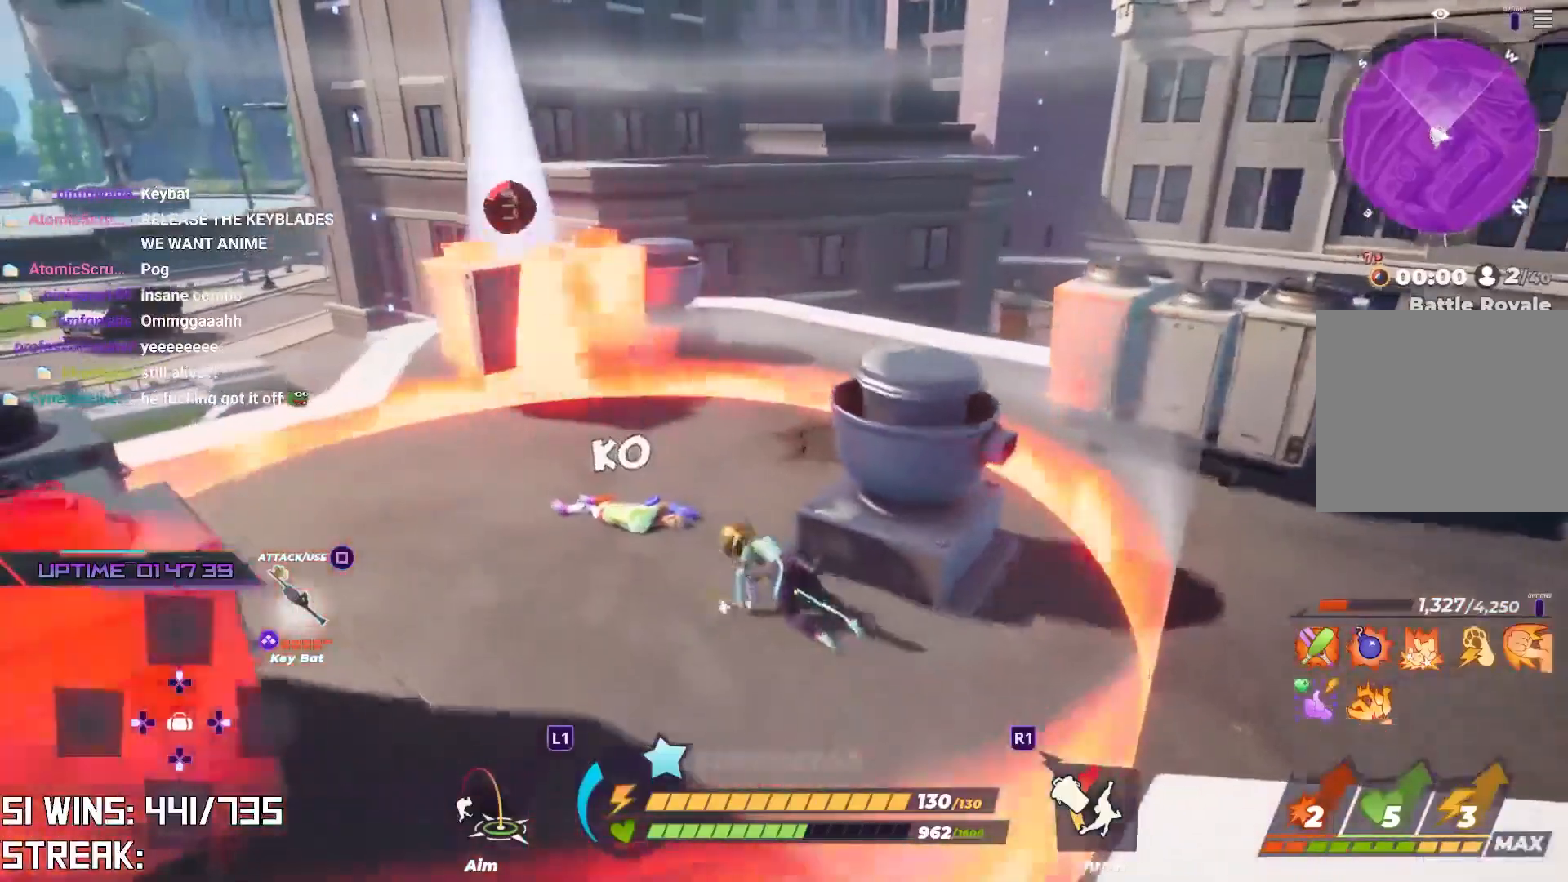
Gameplay with a controller (PlayStation layout); each line is a JSON object with the inputs held at the frame after it. "events" lists button and stick changes between this image and that frame as [ms after this image, input, new state], when the widget could be followed in between.
{"buttons": [], "left_stick": "center", "right_stick": "center", "events": [[67, "R1", "up"], [117, "R1", "down"], [217, "R1", "up"], [267, "R1", "down"], [350, "R1", "up"], [467, "left_stick", "center"]]}
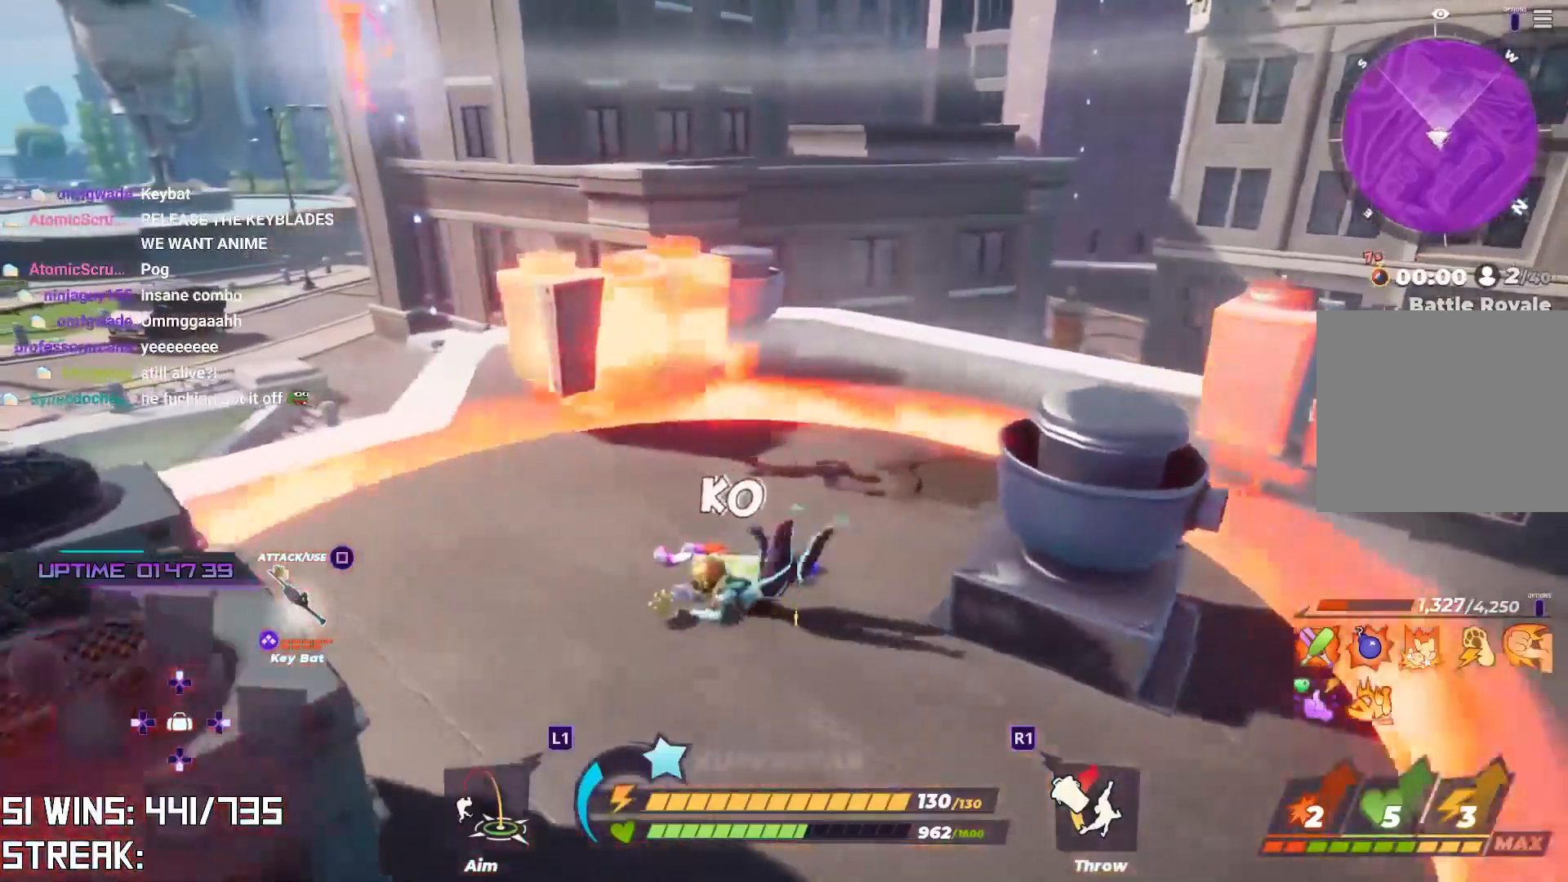
{"buttons": [], "left_stick": "down-right", "right_stick": "center", "events": [[17, "R2", "down"], [83, "left_stick", "down-right"], [183, "R2", "up"], [217, "R2", "down"], [317, "R2", "up"]]}
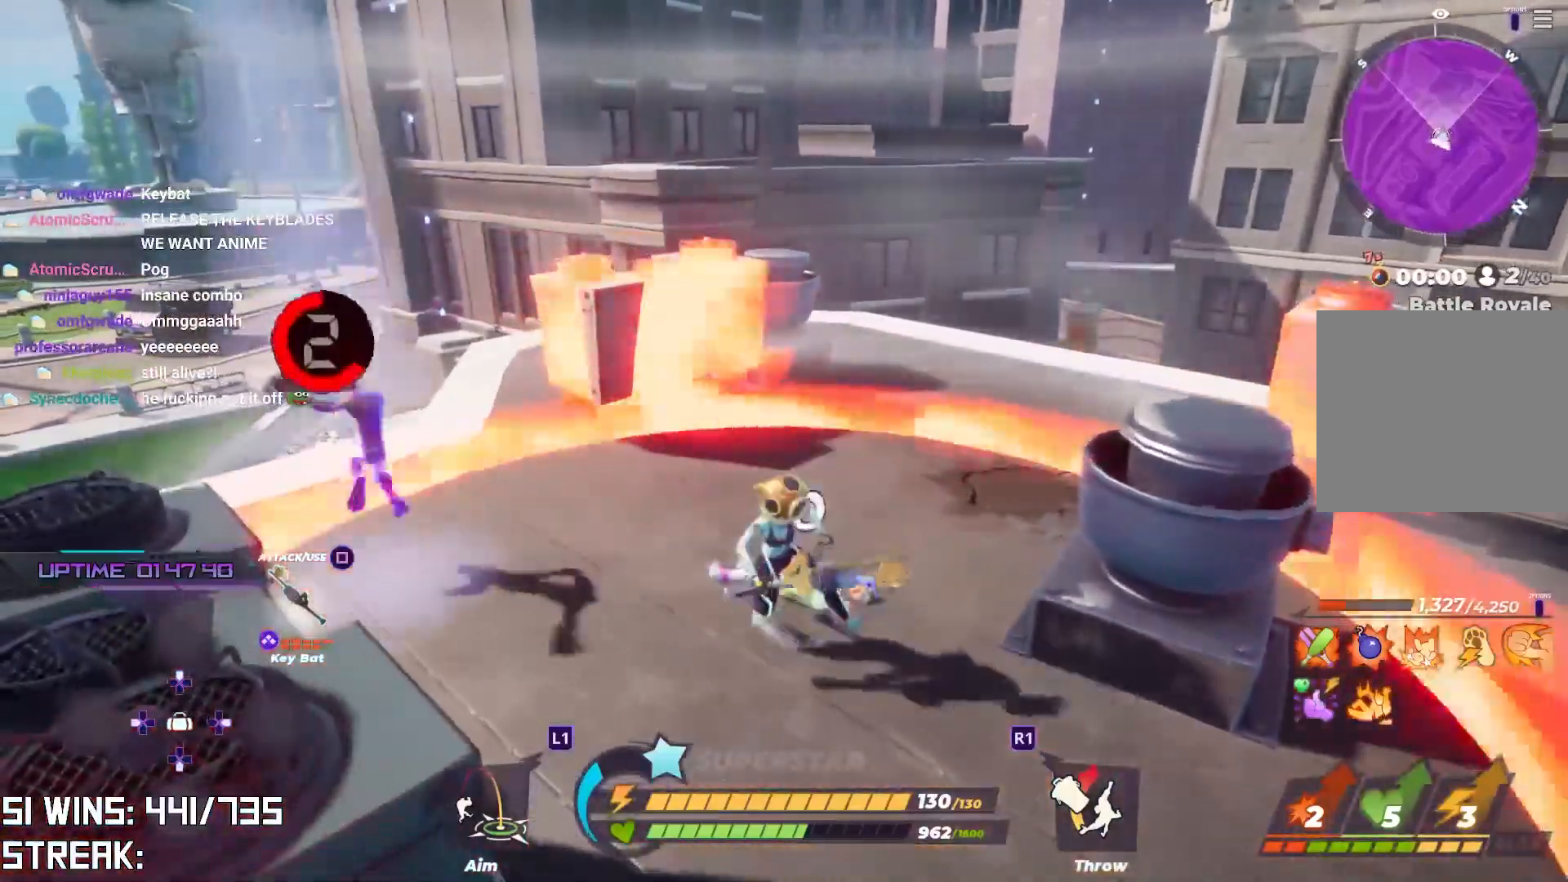
{"buttons": ["L2", "R2"], "left_stick": "down-right", "right_stick": "center", "events": [[383, "L2", "down"], [383, "R2", "down"]]}
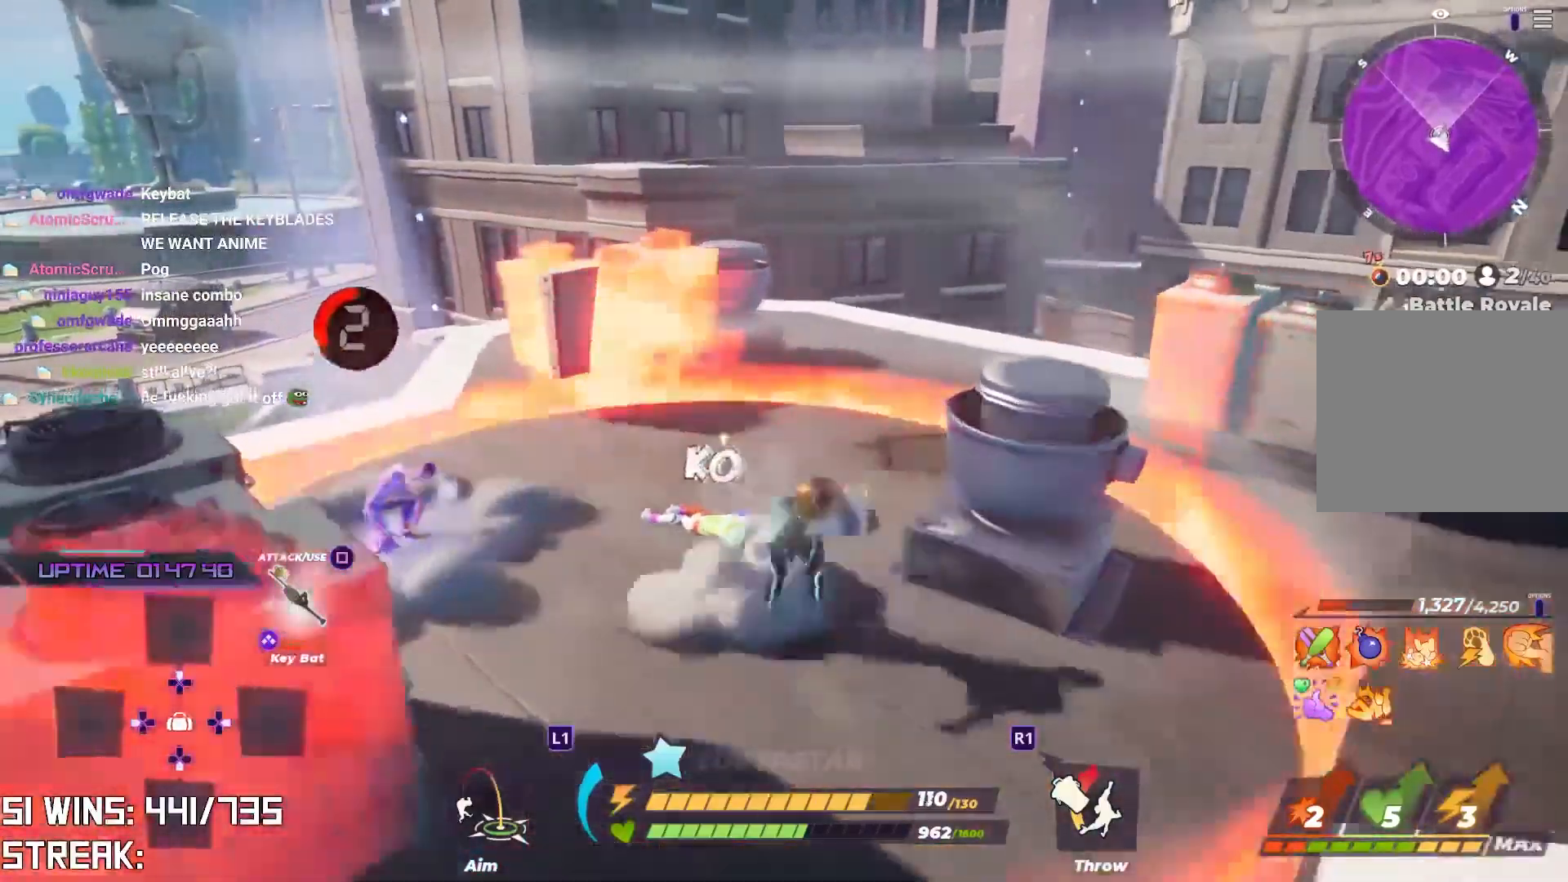
{"buttons": [], "left_stick": "right", "right_stick": "center", "events": [[117, "L2", "up"], [133, "R2", "up"], [217, "right_stick", "left"], [317, "right_stick", "center"], [367, "left_stick", "right"]]}
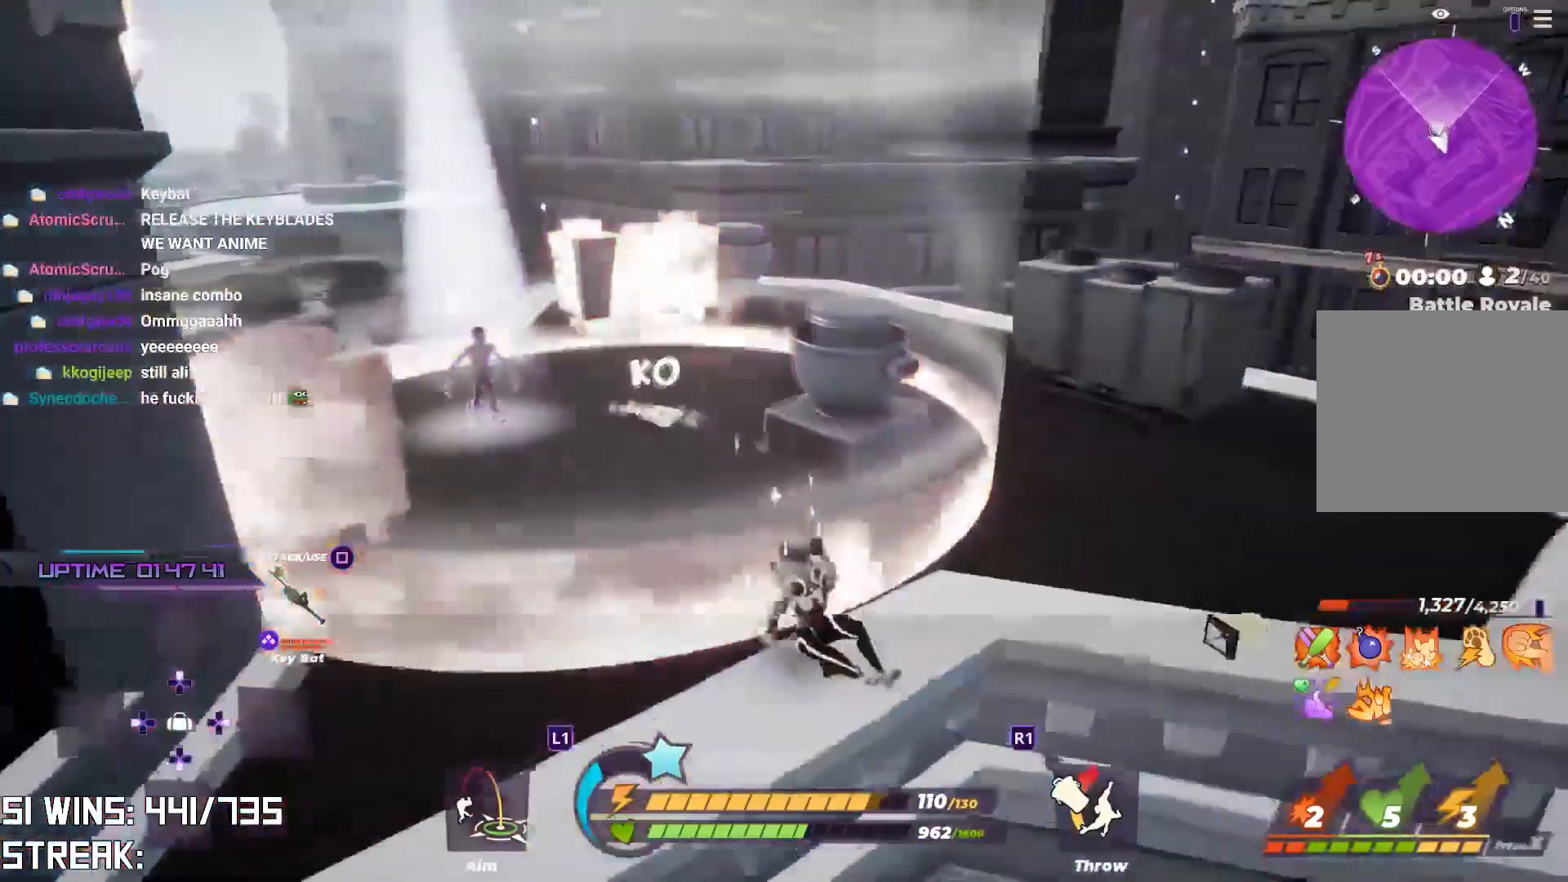
{"buttons": [], "left_stick": "right", "right_stick": "center", "events": []}
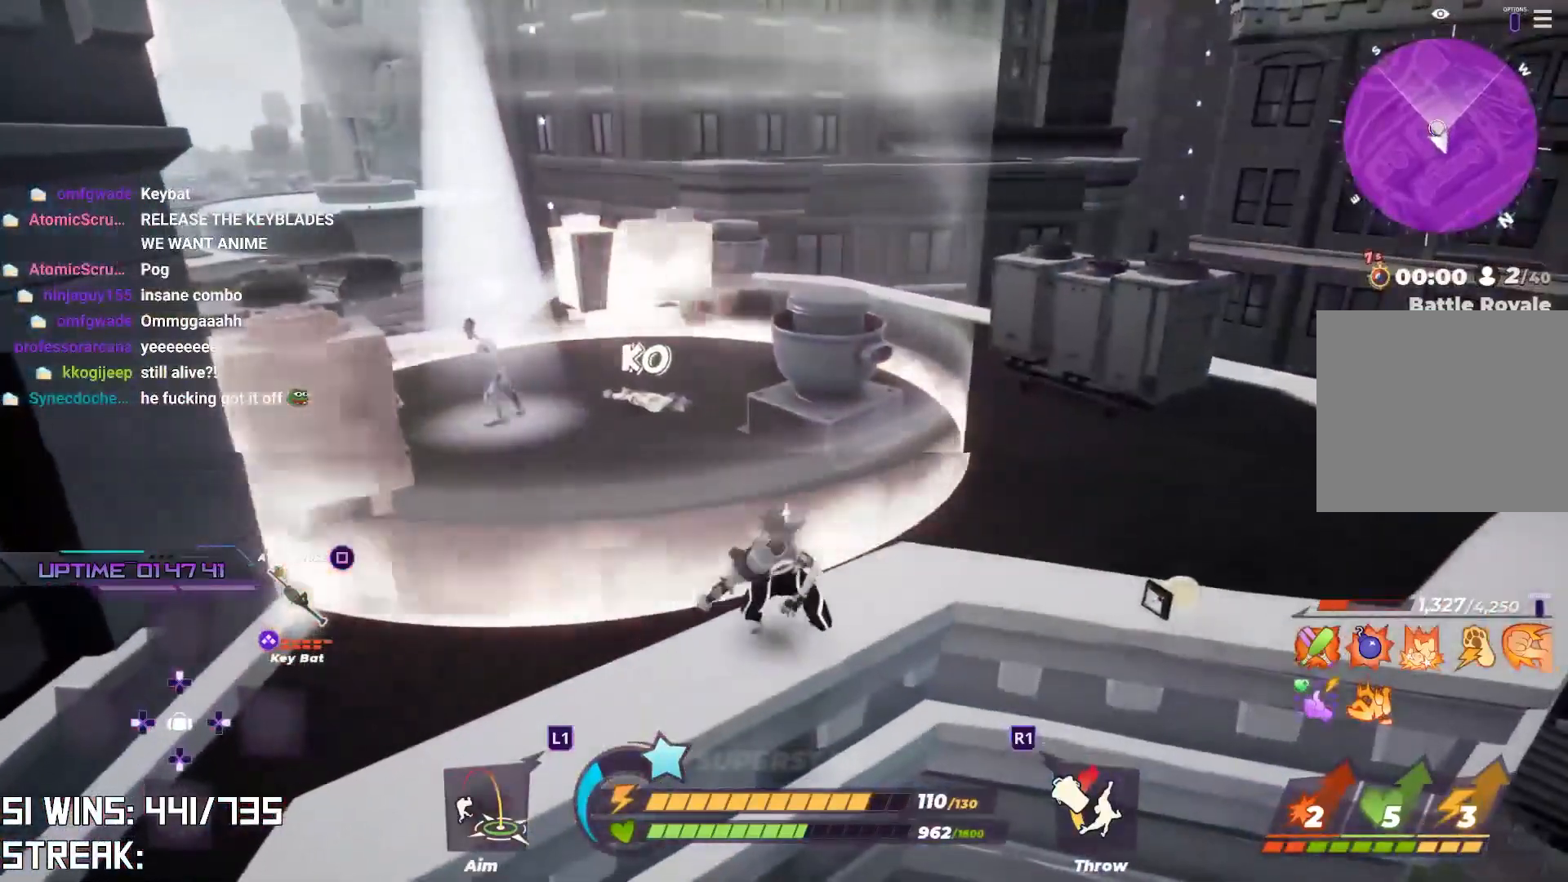
{"buttons": [], "left_stick": "up-left", "right_stick": "center", "events": [[67, "left_stick", "up"], [250, "left_stick", "up-left"], [267, "R1", "down"], [350, "R1", "up"], [400, "R1", "down"], [500, "R1", "up"]]}
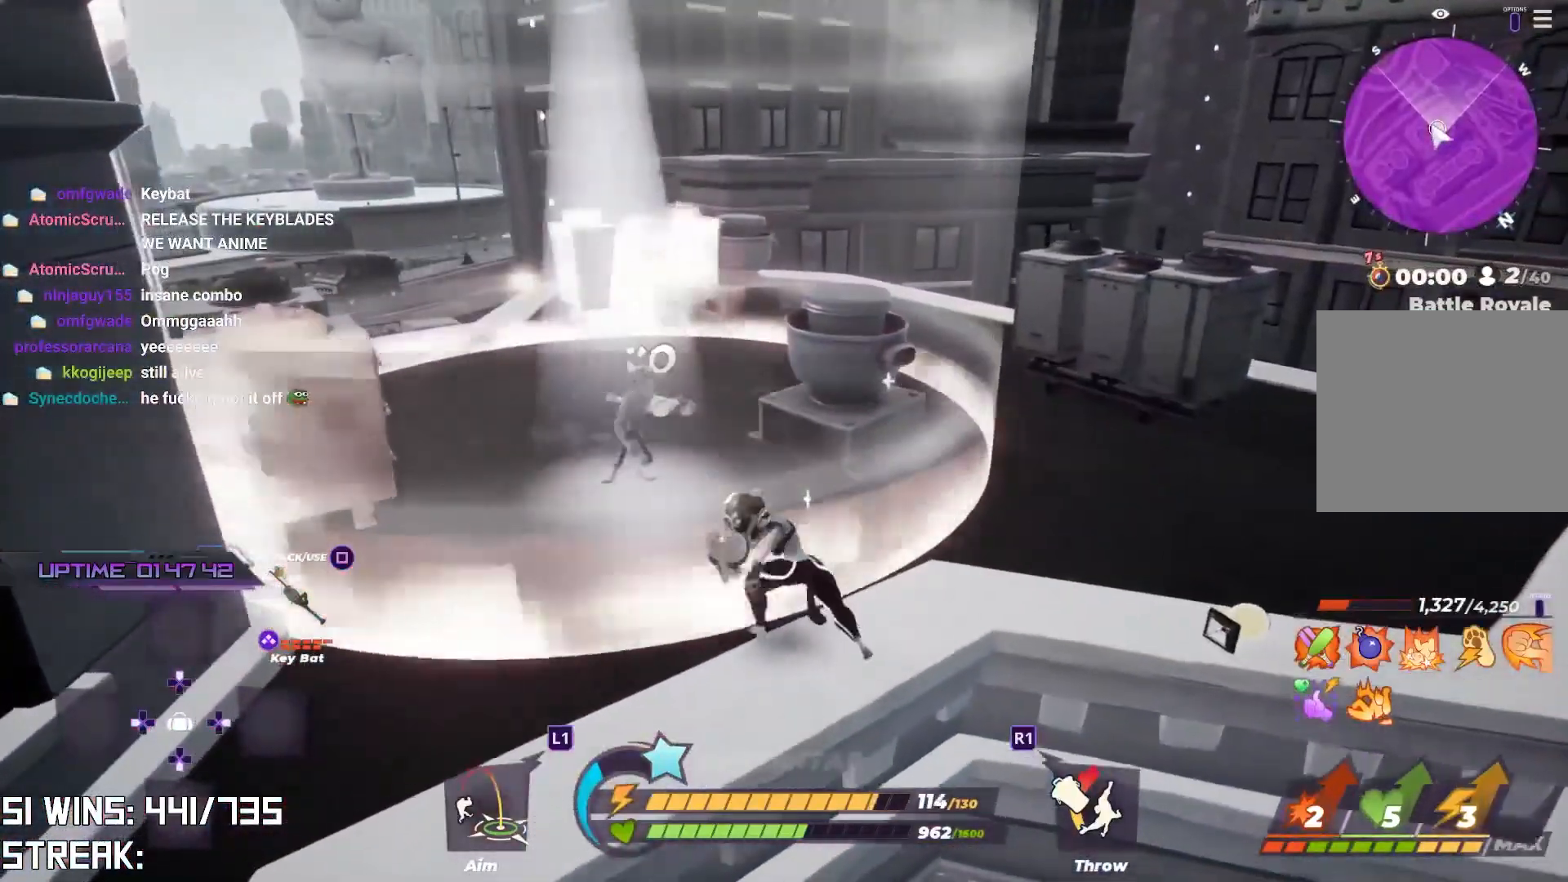
{"buttons": [], "left_stick": "up", "right_stick": "center", "events": [[200, "left_stick", "up"]]}
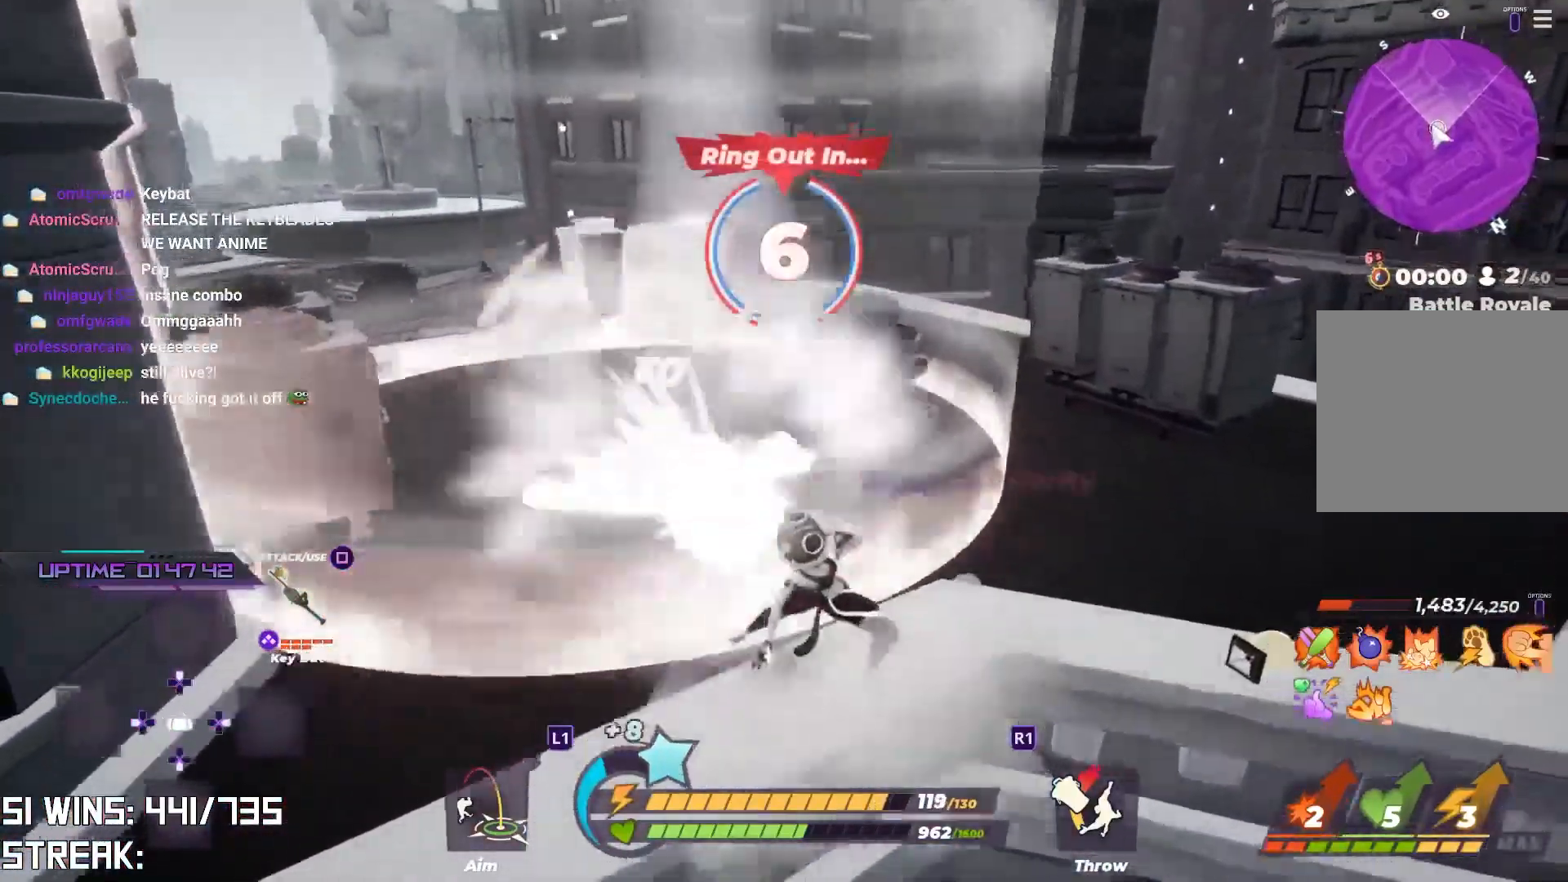
{"buttons": [], "left_stick": "up", "right_stick": "center", "events": []}
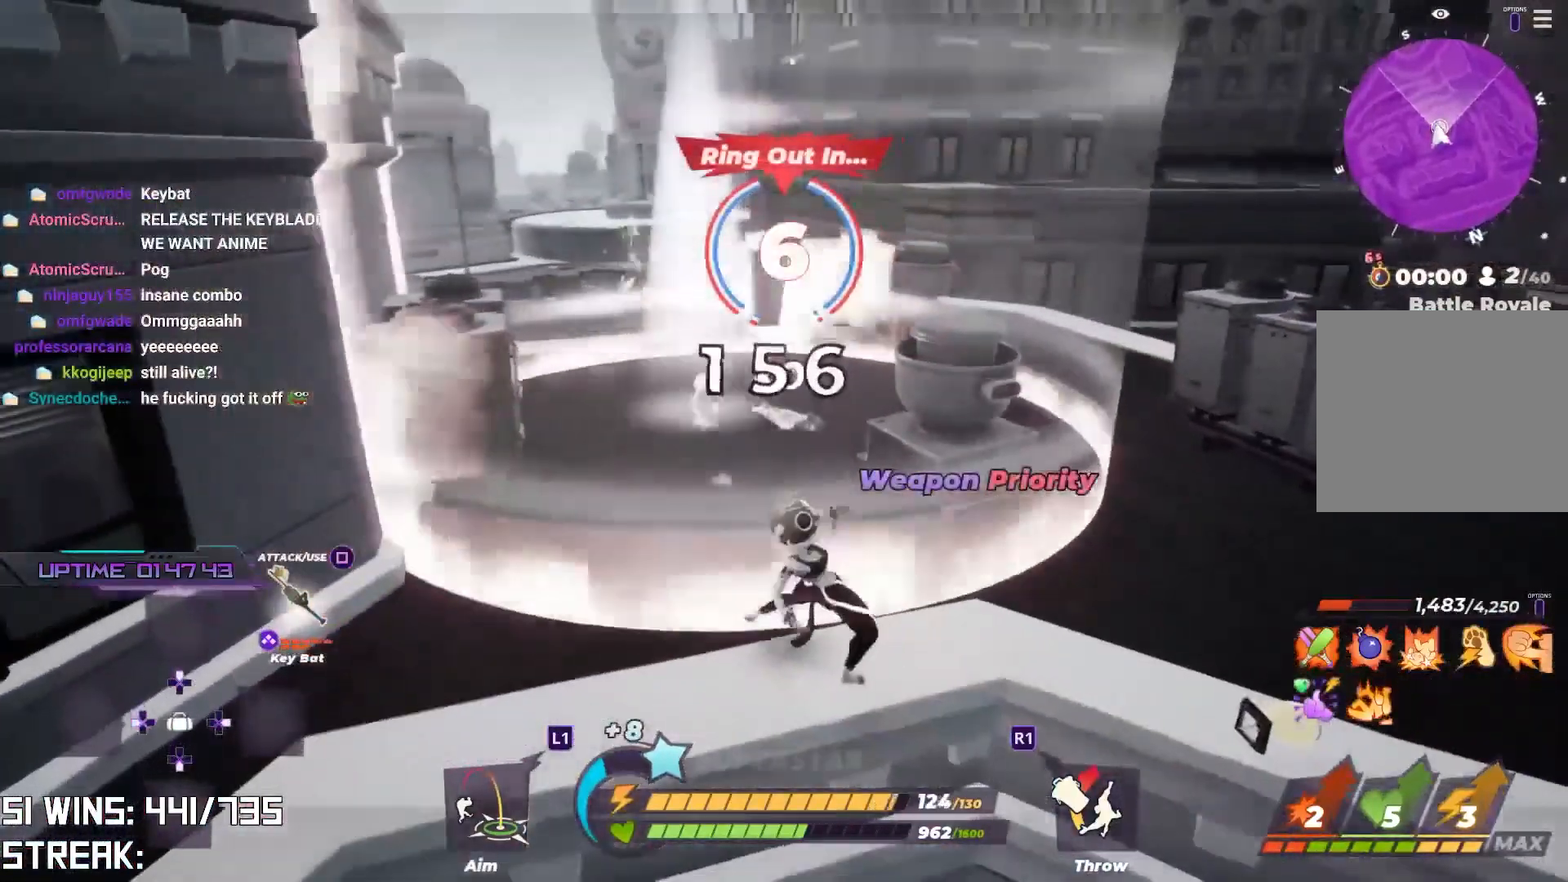
{"buttons": [], "left_stick": "up", "right_stick": "center", "events": []}
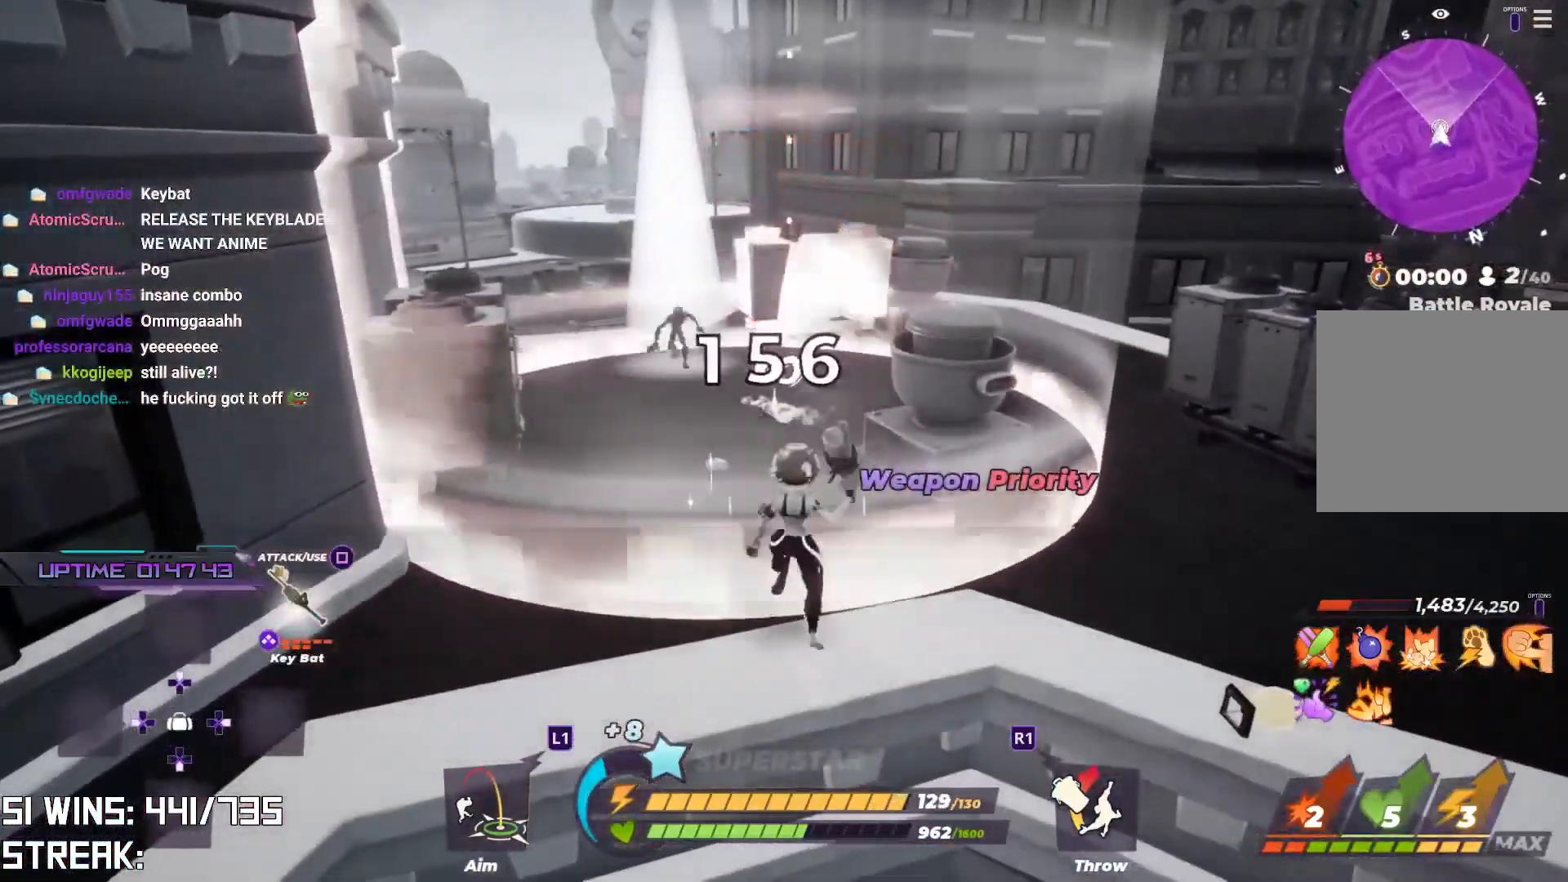
{"buttons": [], "left_stick": "up", "right_stick": "center", "events": [[67, "left_stick", "up-right"], [450, "left_stick", "up"]]}
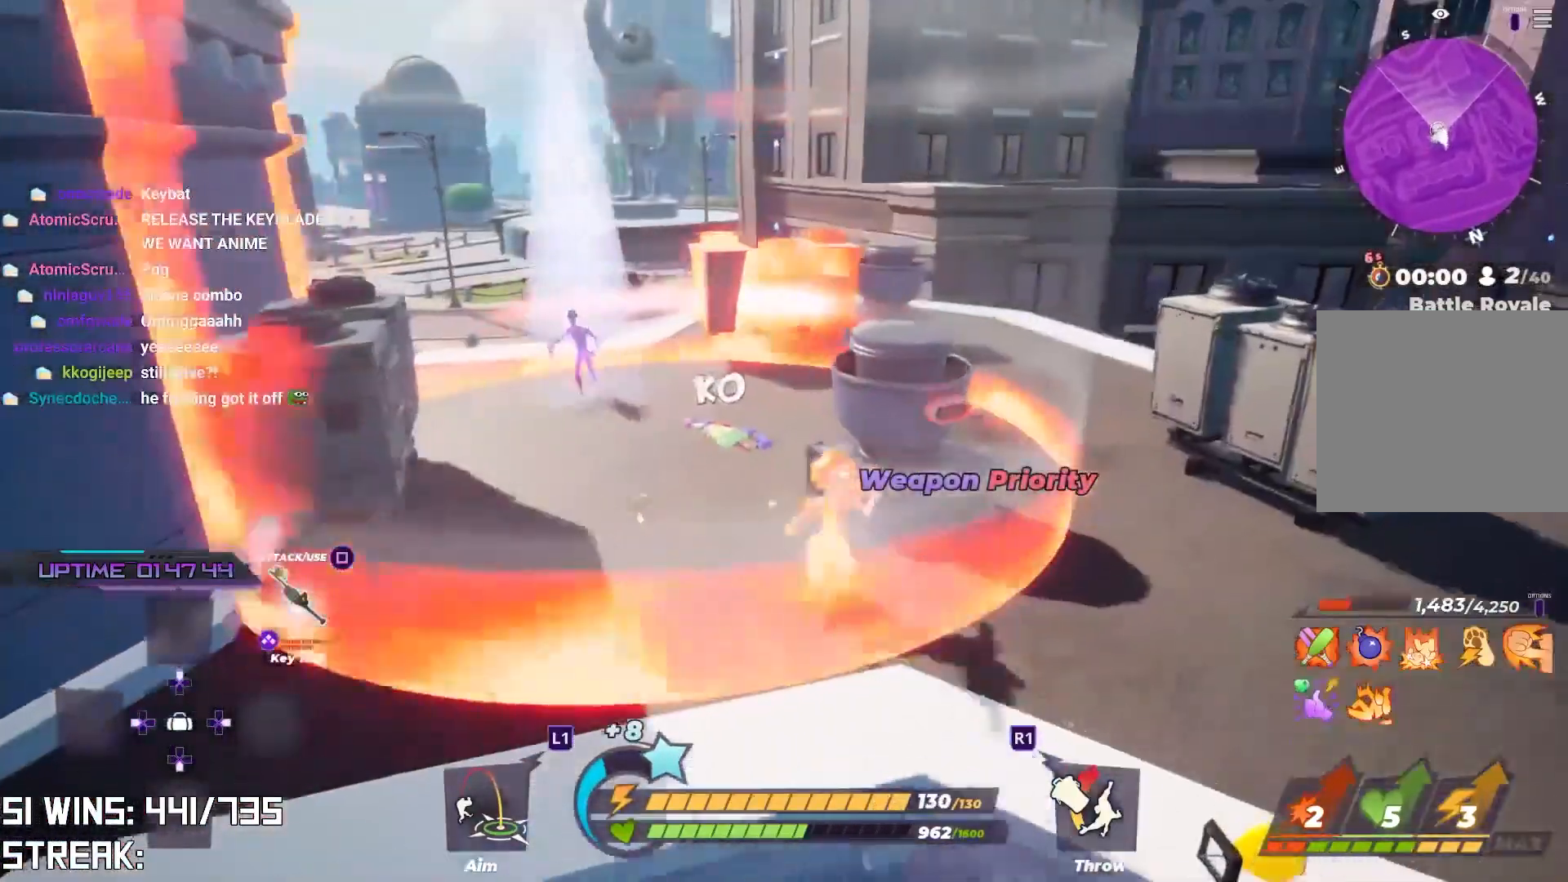
{"buttons": [], "left_stick": "up-left", "right_stick": "center", "events": [[17, "left_stick", "up-left"], [50, "R1", "down"], [133, "R1", "up"], [200, "R1", "down"], [283, "R1", "up"]]}
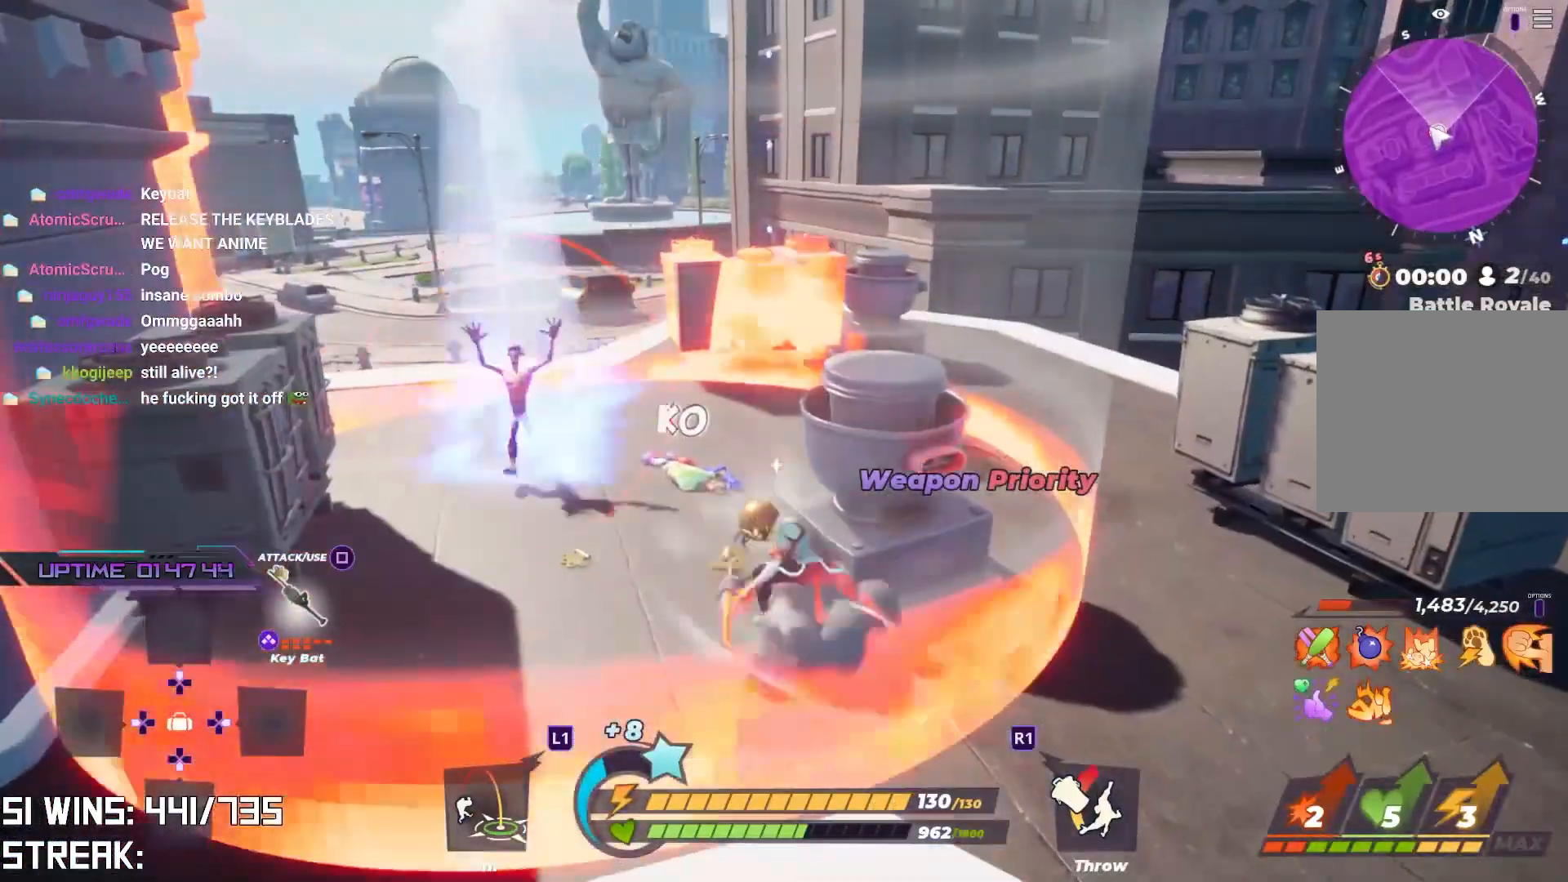
{"buttons": [], "left_stick": "up-left", "right_stick": "center", "events": []}
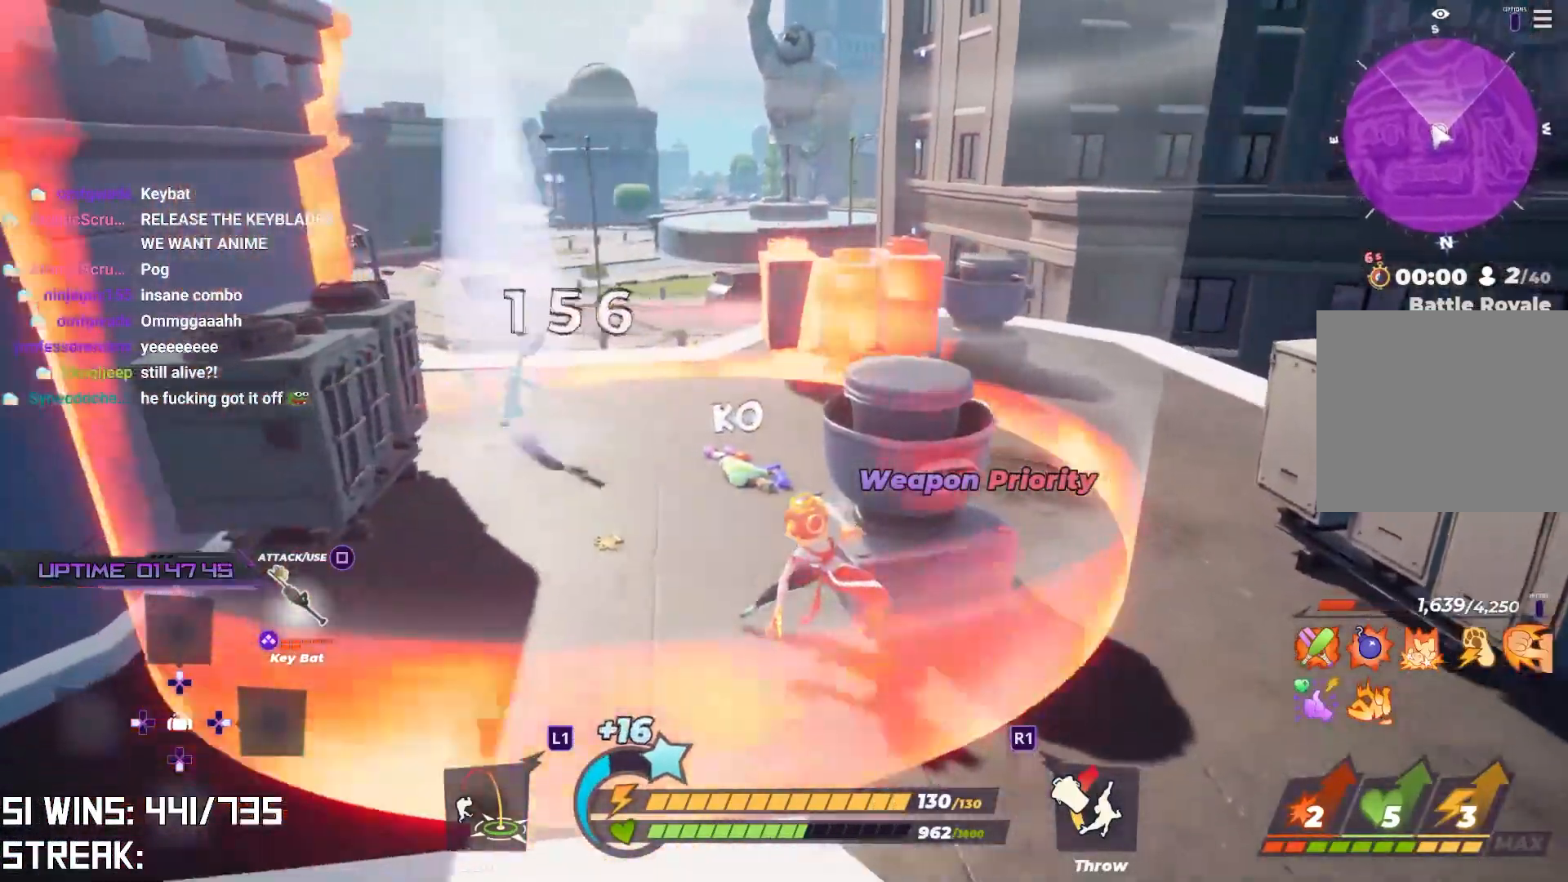
{"buttons": [], "left_stick": "center", "right_stick": "center", "events": [[50, "left_stick", "center"]]}
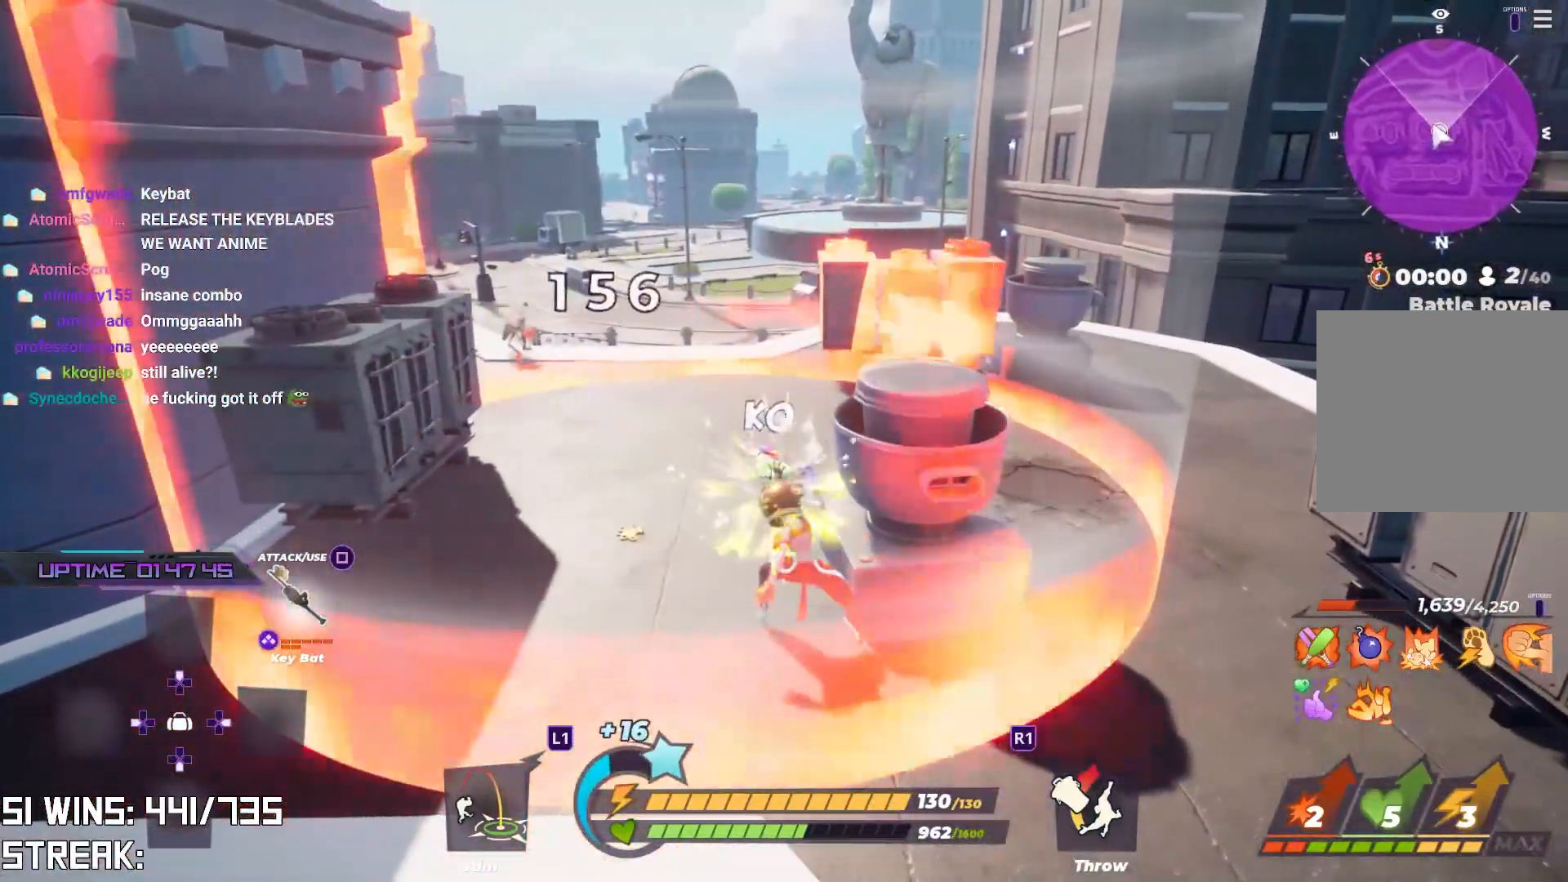
{"buttons": [], "left_stick": "up-left", "right_stick": "center", "events": [[100, "left_stick", "up-left"], [233, "R1", "down"], [317, "R1", "up"], [400, "R1", "down"], [500, "R1", "up"]]}
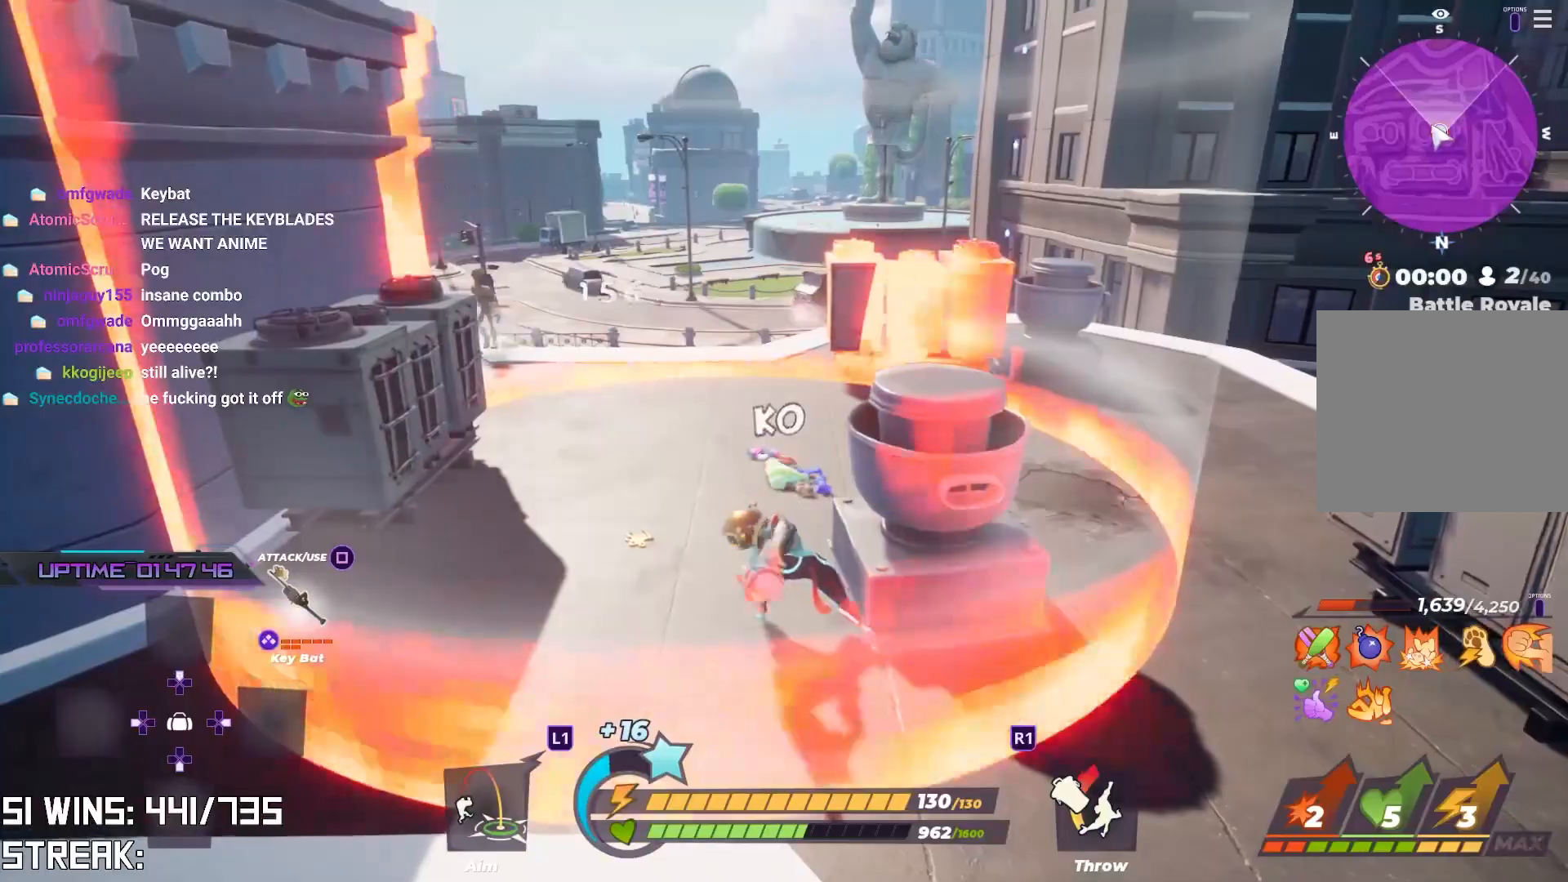
{"buttons": [], "left_stick": "up", "right_stick": "center", "events": [[50, "R1", "down"], [150, "R1", "up"], [500, "left_stick", "up"]]}
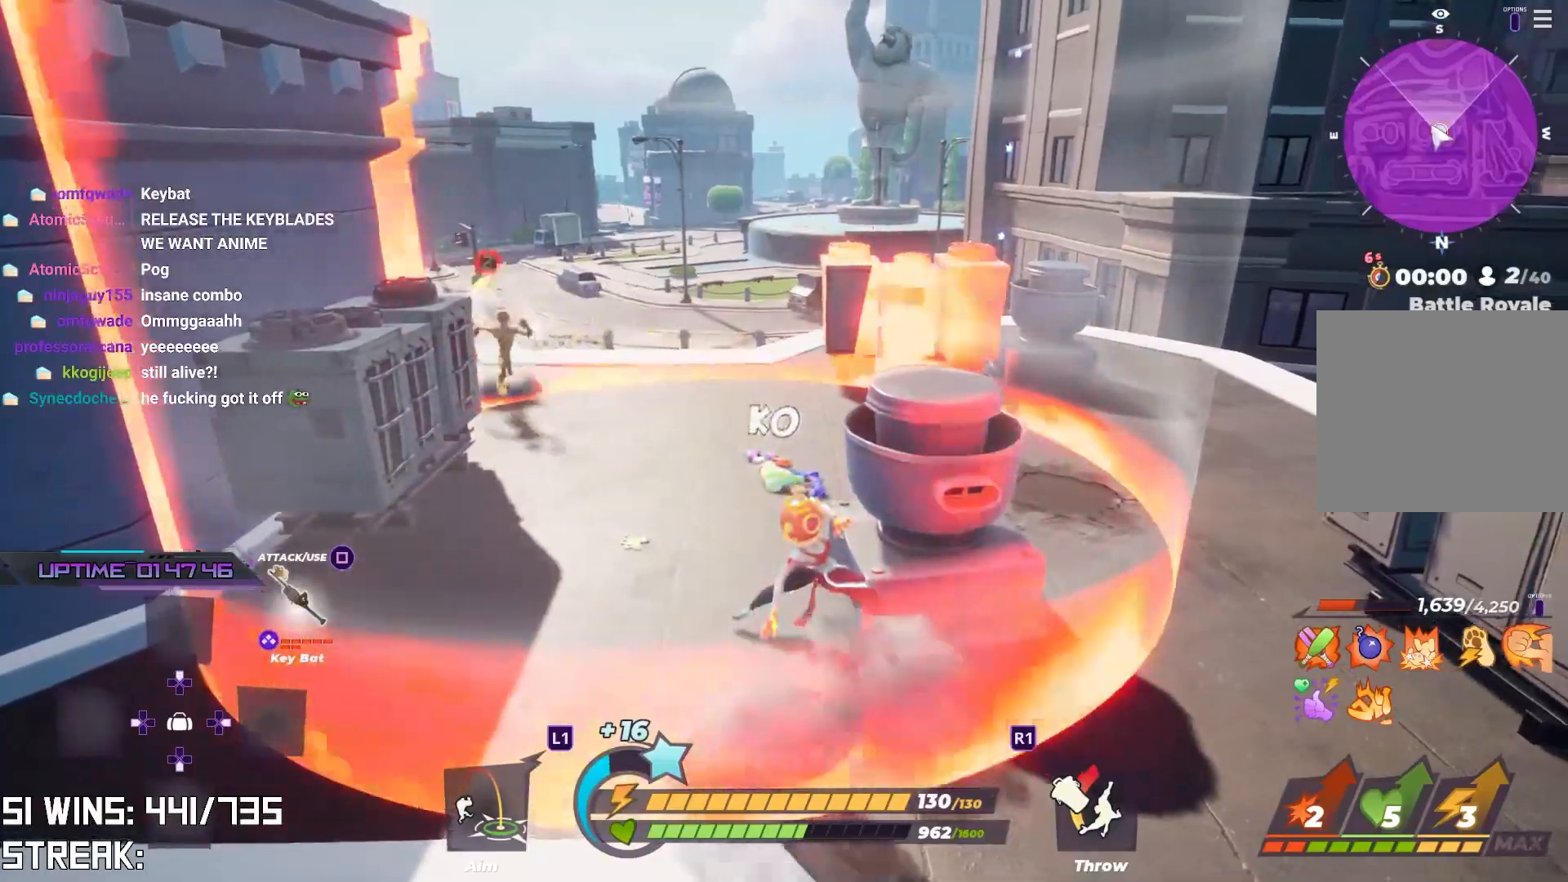
{"buttons": [], "left_stick": "center", "right_stick": "center", "events": [[200, "left_stick", "center"]]}
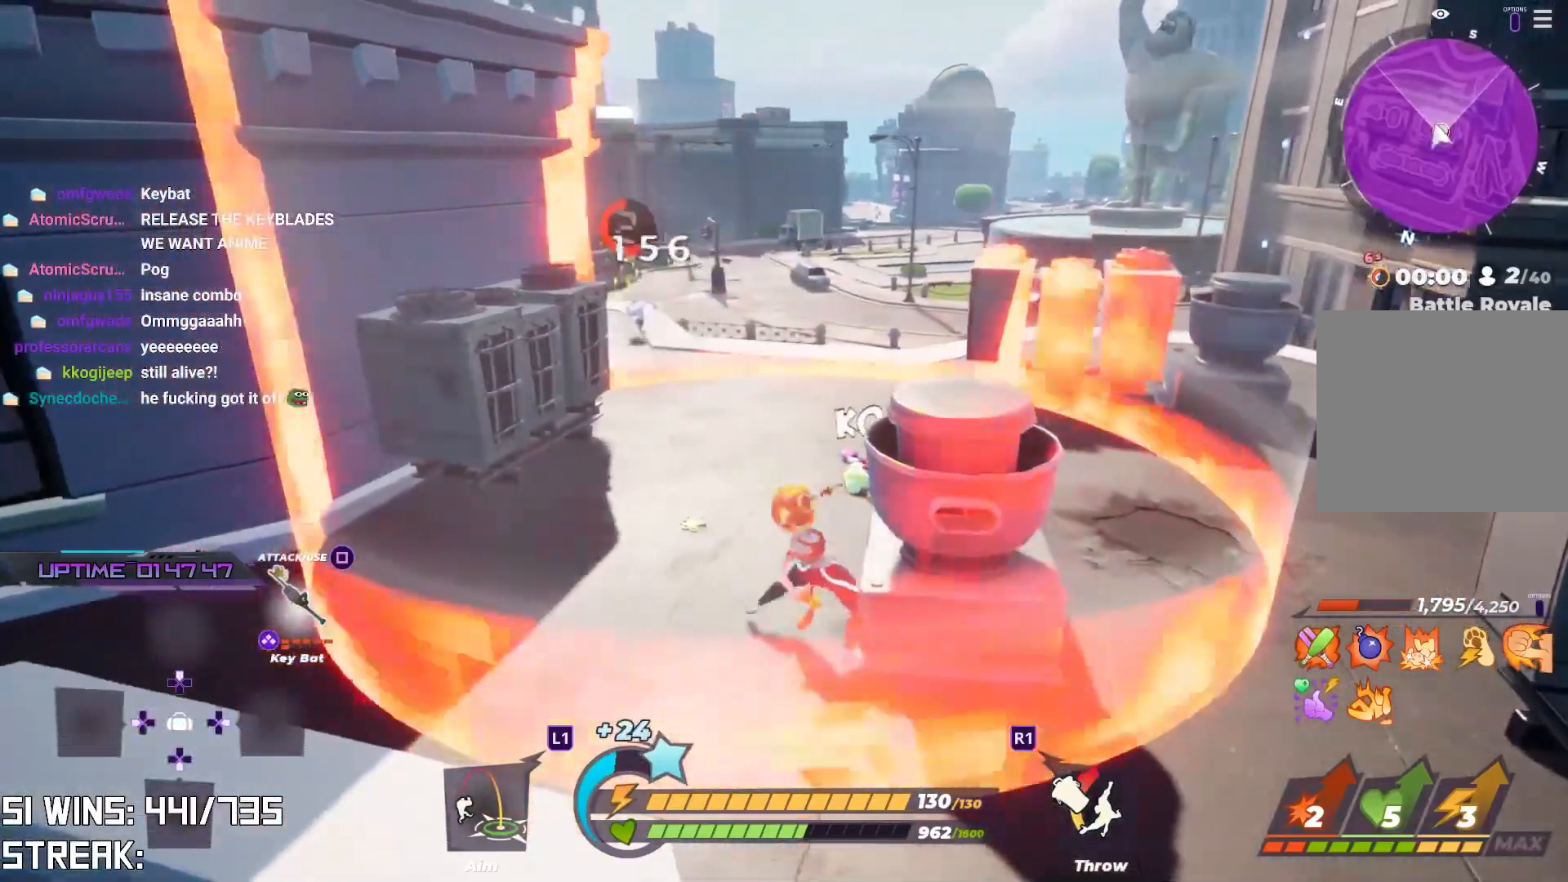
{"buttons": ["R1"], "left_stick": "up", "right_stick": "center", "events": [[50, "left_stick", "up"], [450, "R1", "down"]]}
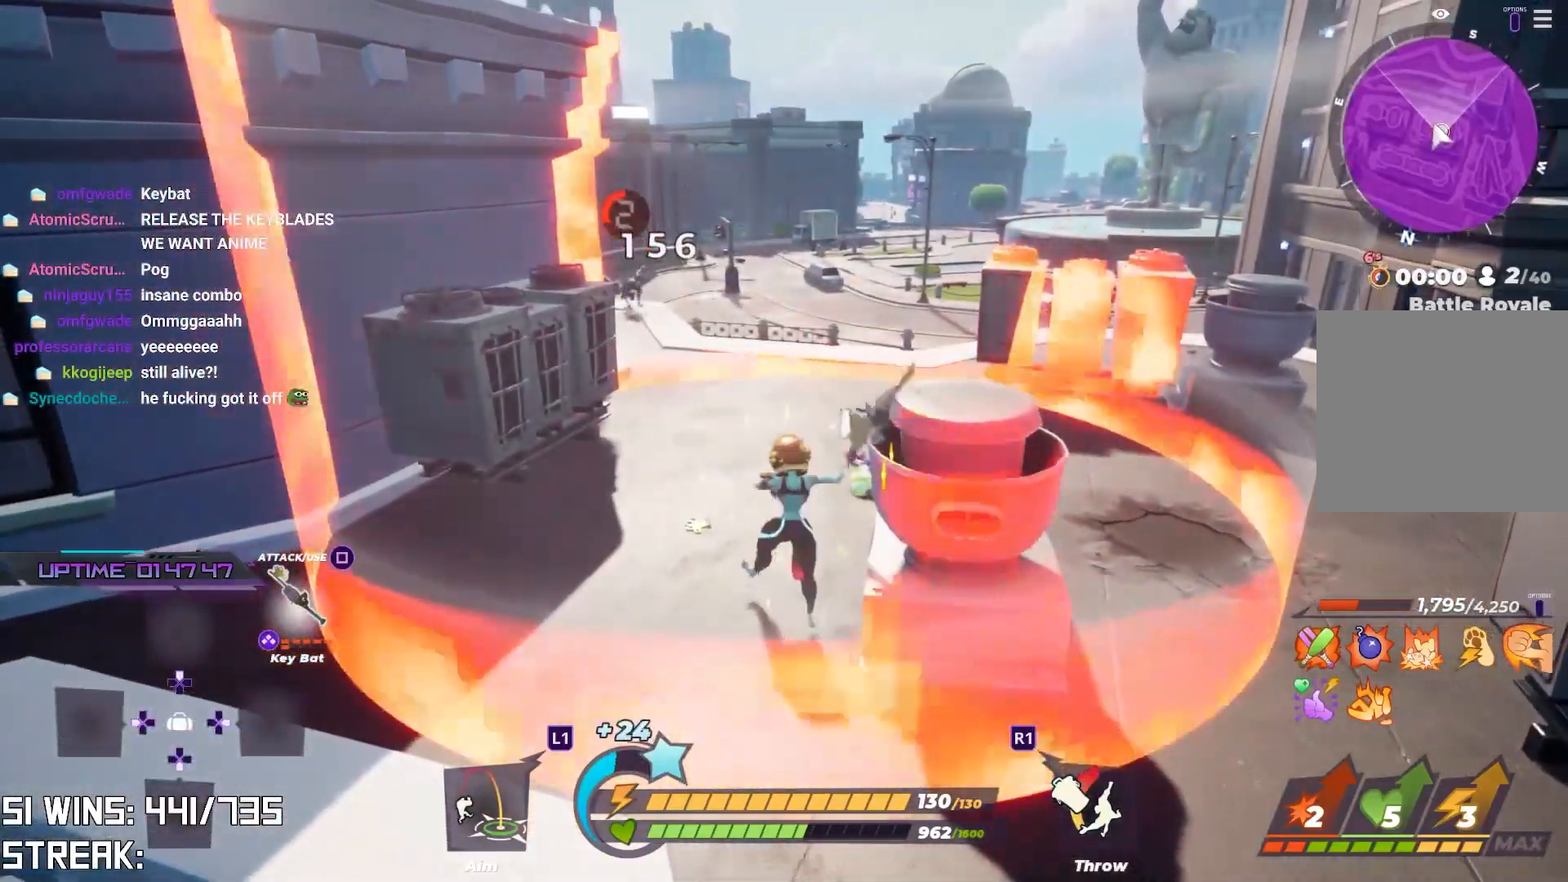
{"buttons": [], "left_stick": "up", "right_stick": "center", "events": [[50, "R1", "up"], [100, "R1", "down"], [200, "R1", "up"], [250, "R1", "down"], [350, "R1", "up"]]}
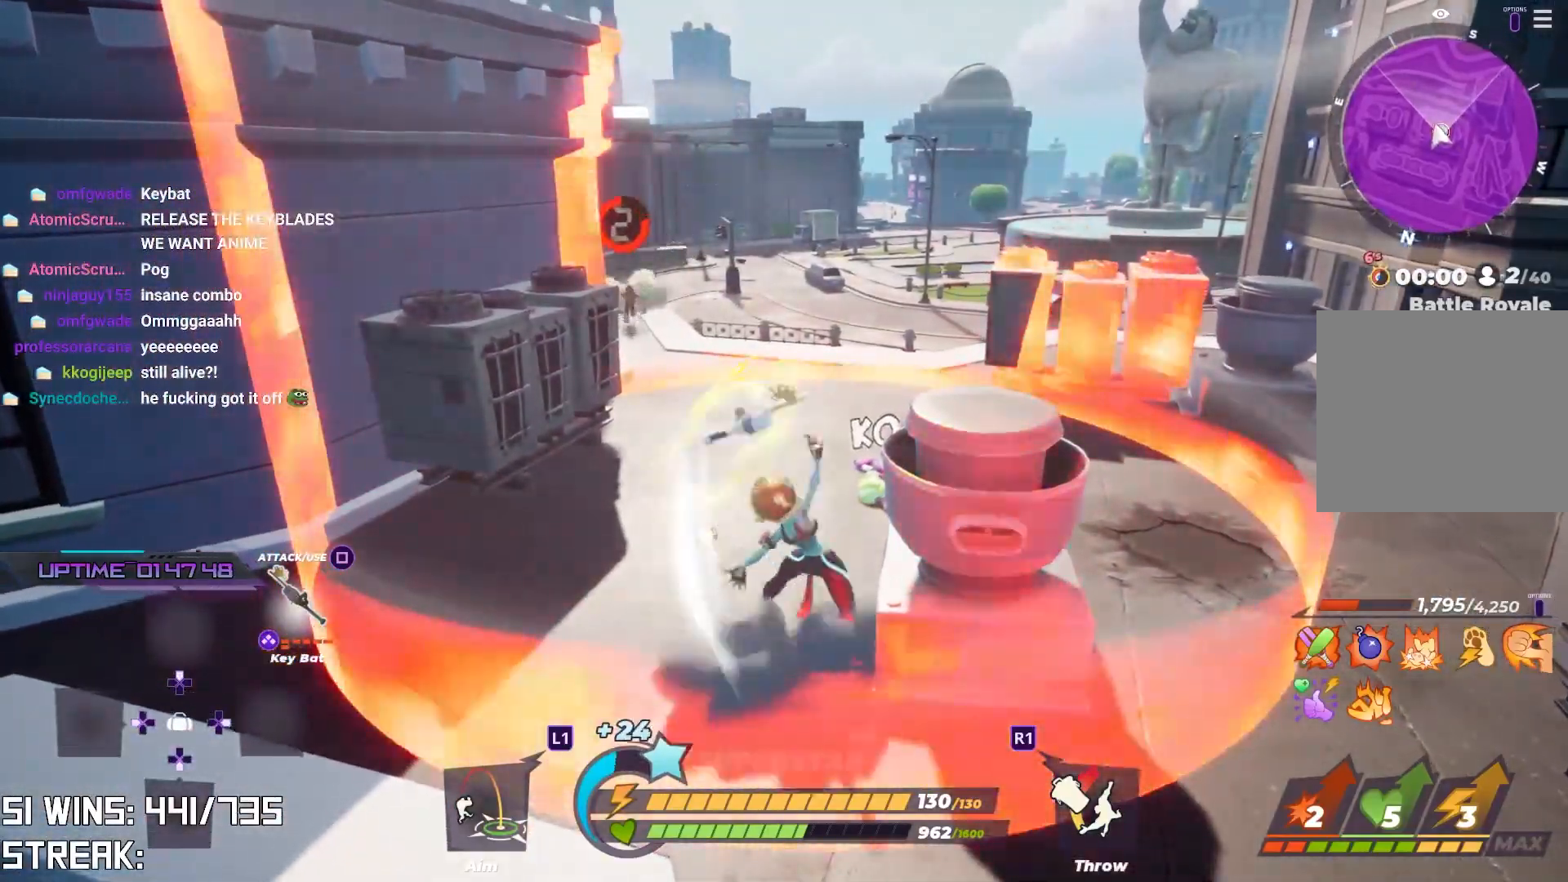
{"buttons": [], "left_stick": "center", "right_stick": "center", "events": [[383, "left_stick", "center"]]}
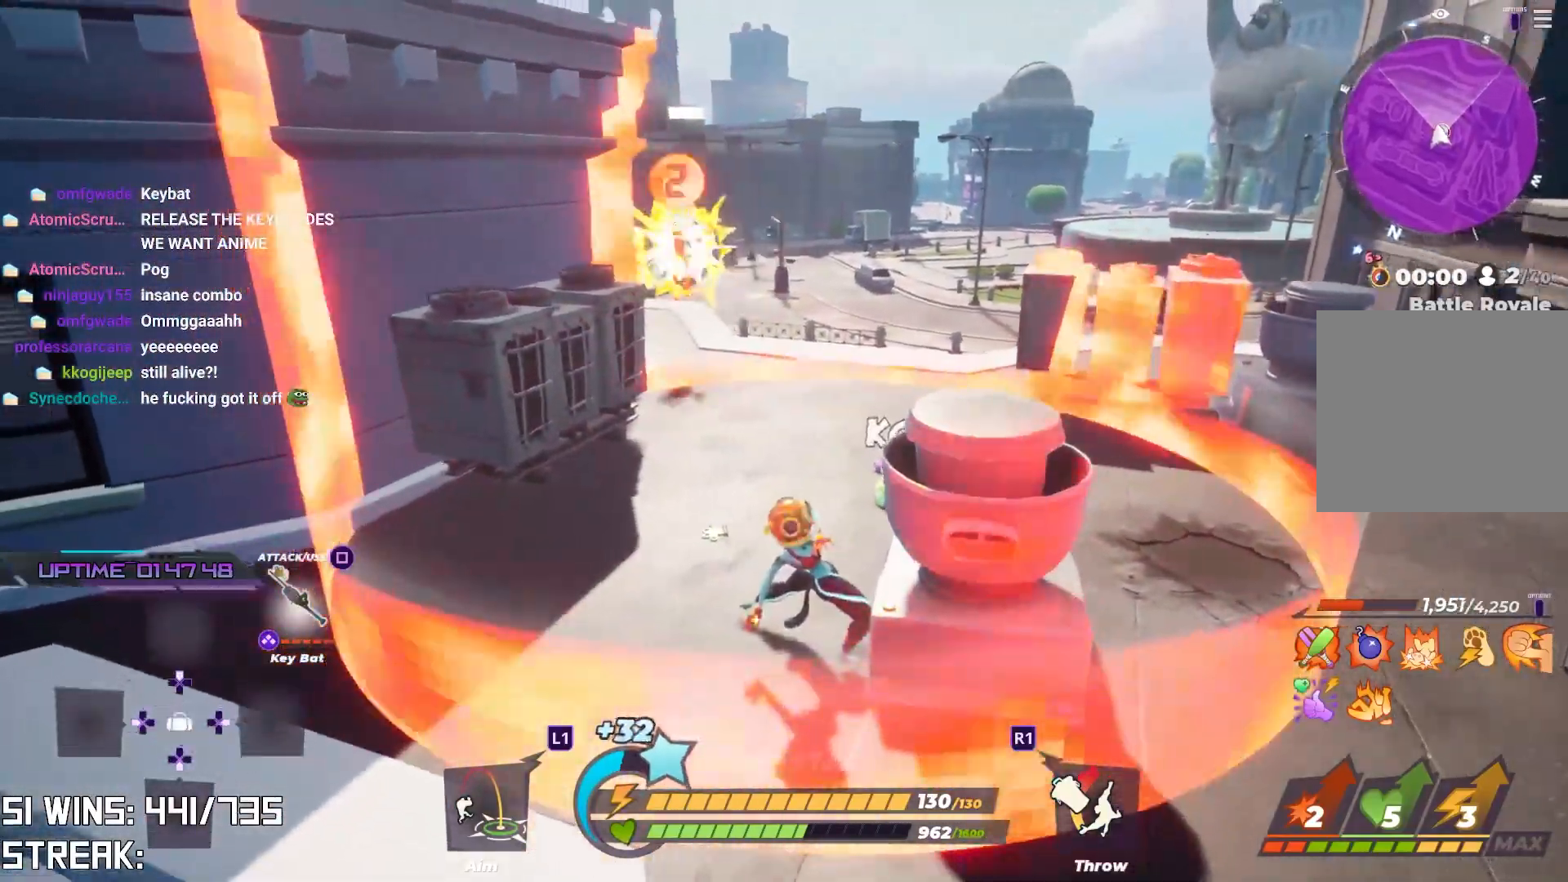
{"buttons": [], "left_stick": "up", "right_stick": "center", "events": [[100, "left_stick", "up"]]}
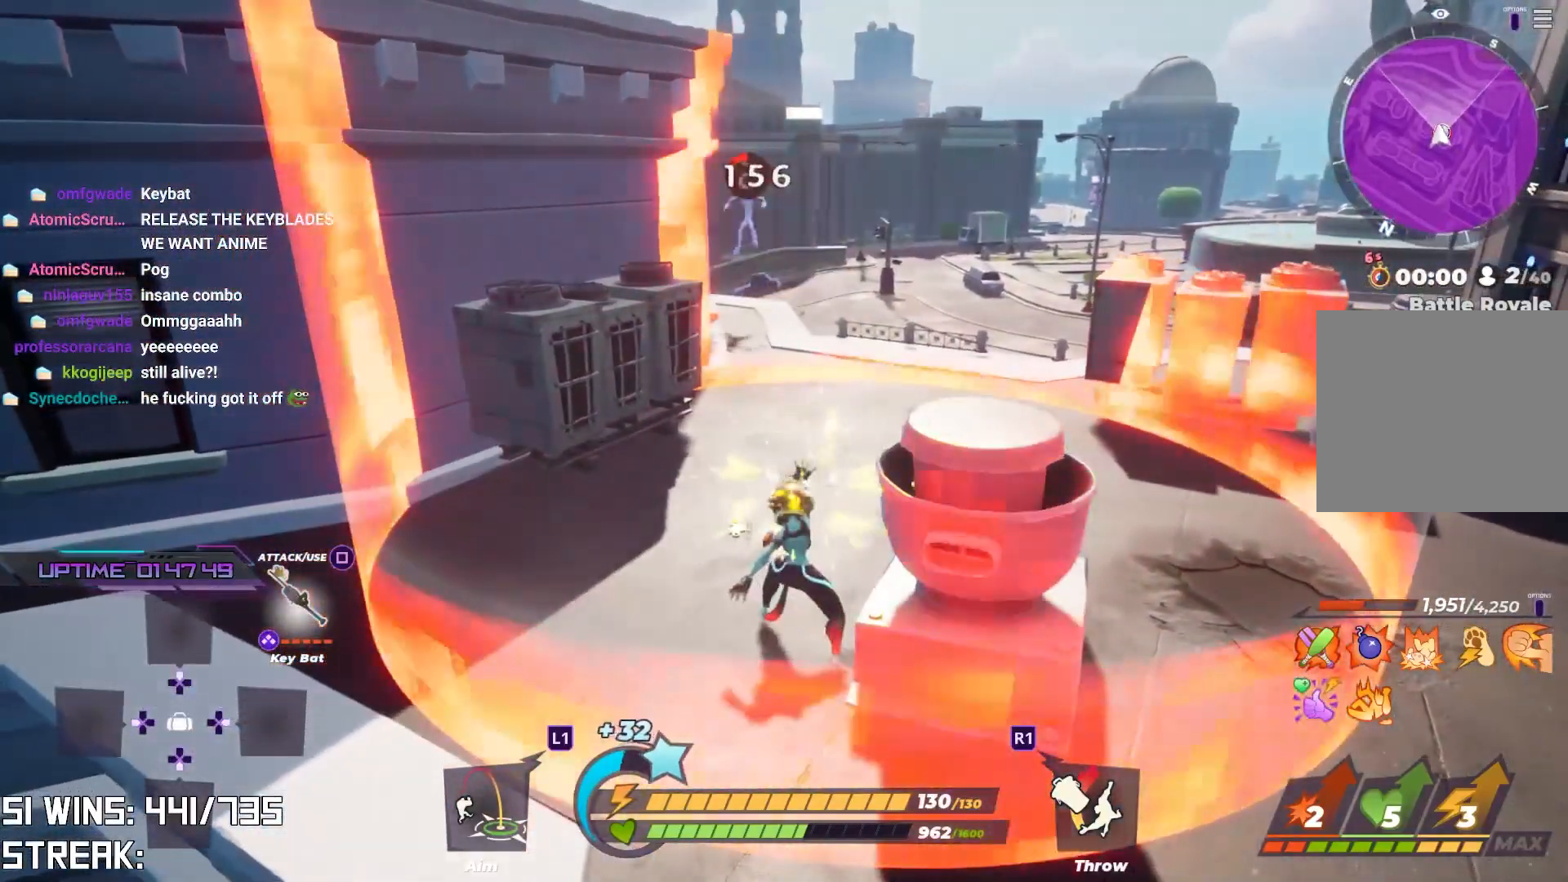
{"buttons": [], "left_stick": "up", "right_stick": "center", "events": []}
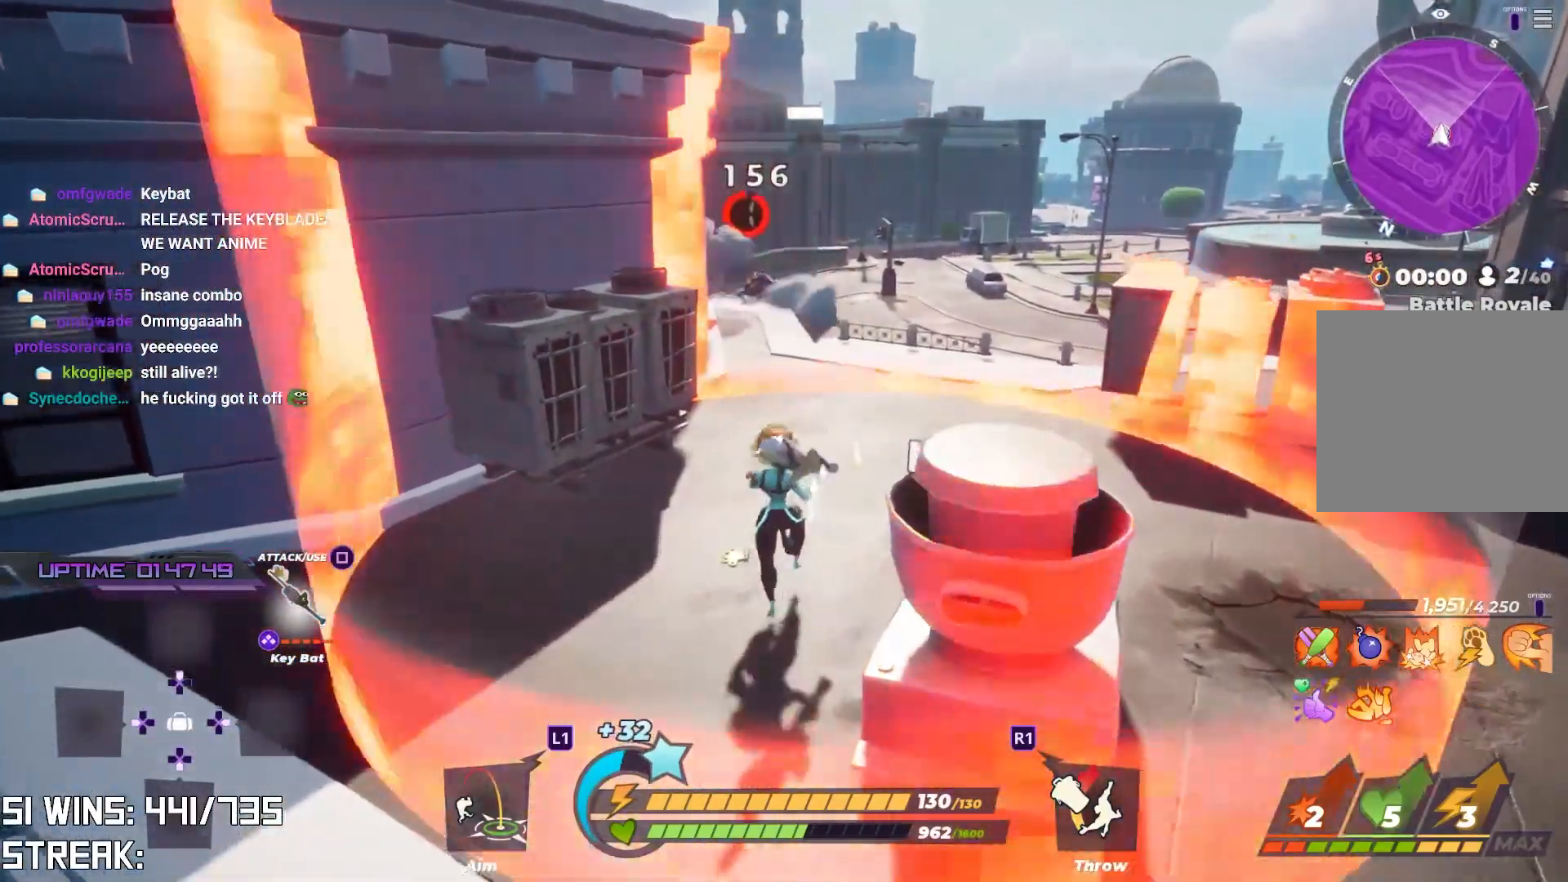
{"buttons": [], "left_stick": "center", "right_stick": "center", "events": [[500, "left_stick", "center"]]}
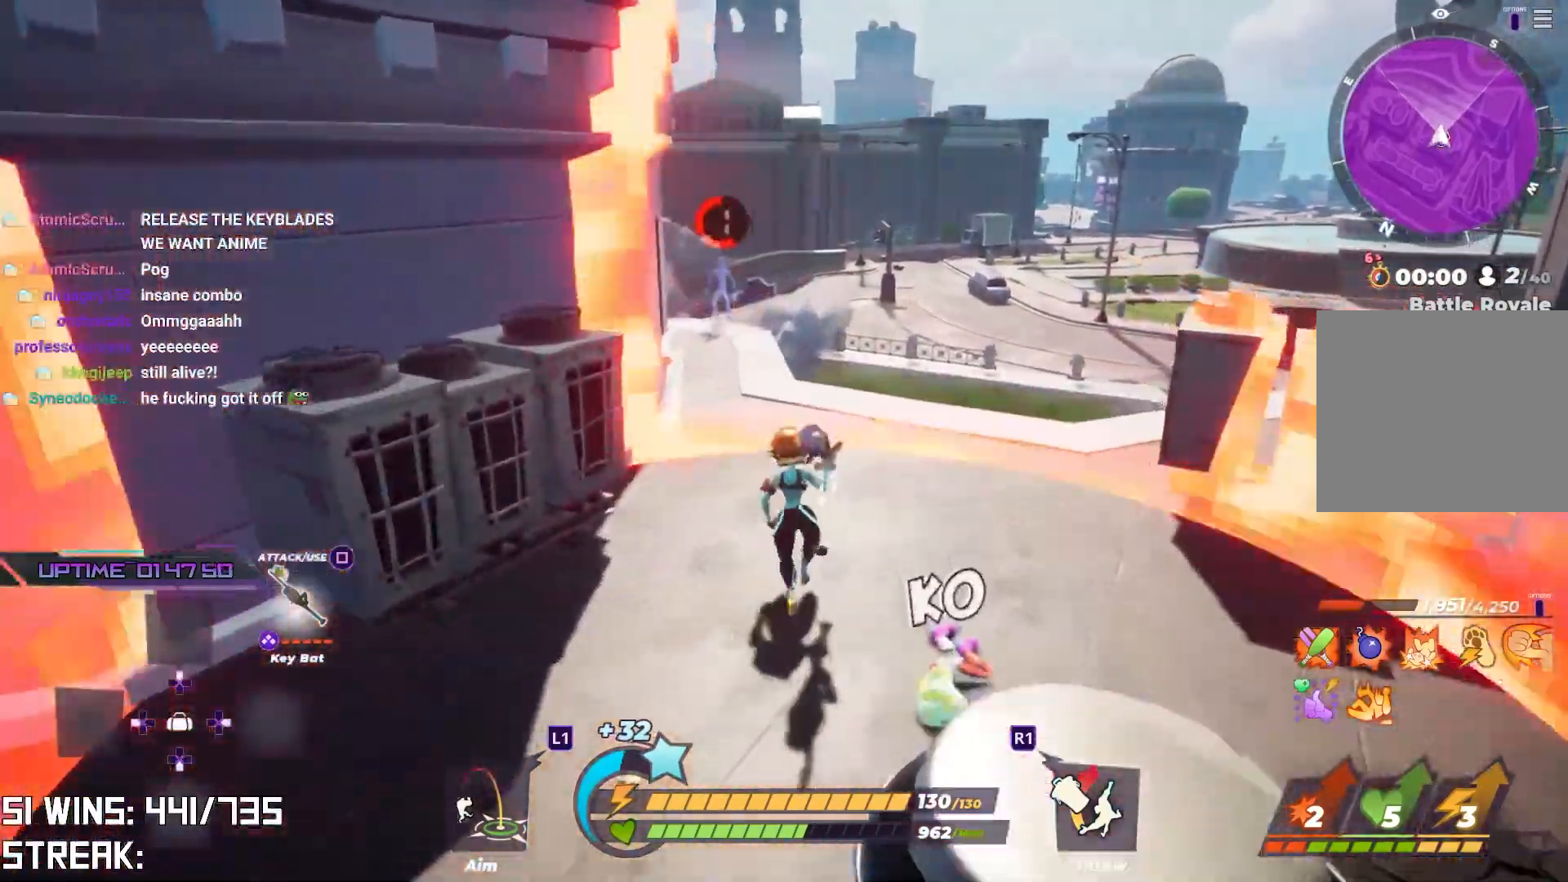
{"buttons": [], "left_stick": "up", "right_stick": "center", "events": [[100, "left_stick", "up"], [133, "R1", "down"], [233, "R1", "up"], [267, "R1", "down"], [300, "right_stick", "right"], [350, "right_stick", "center"], [367, "R1", "up"], [400, "R1", "down"], [483, "R1", "up"]]}
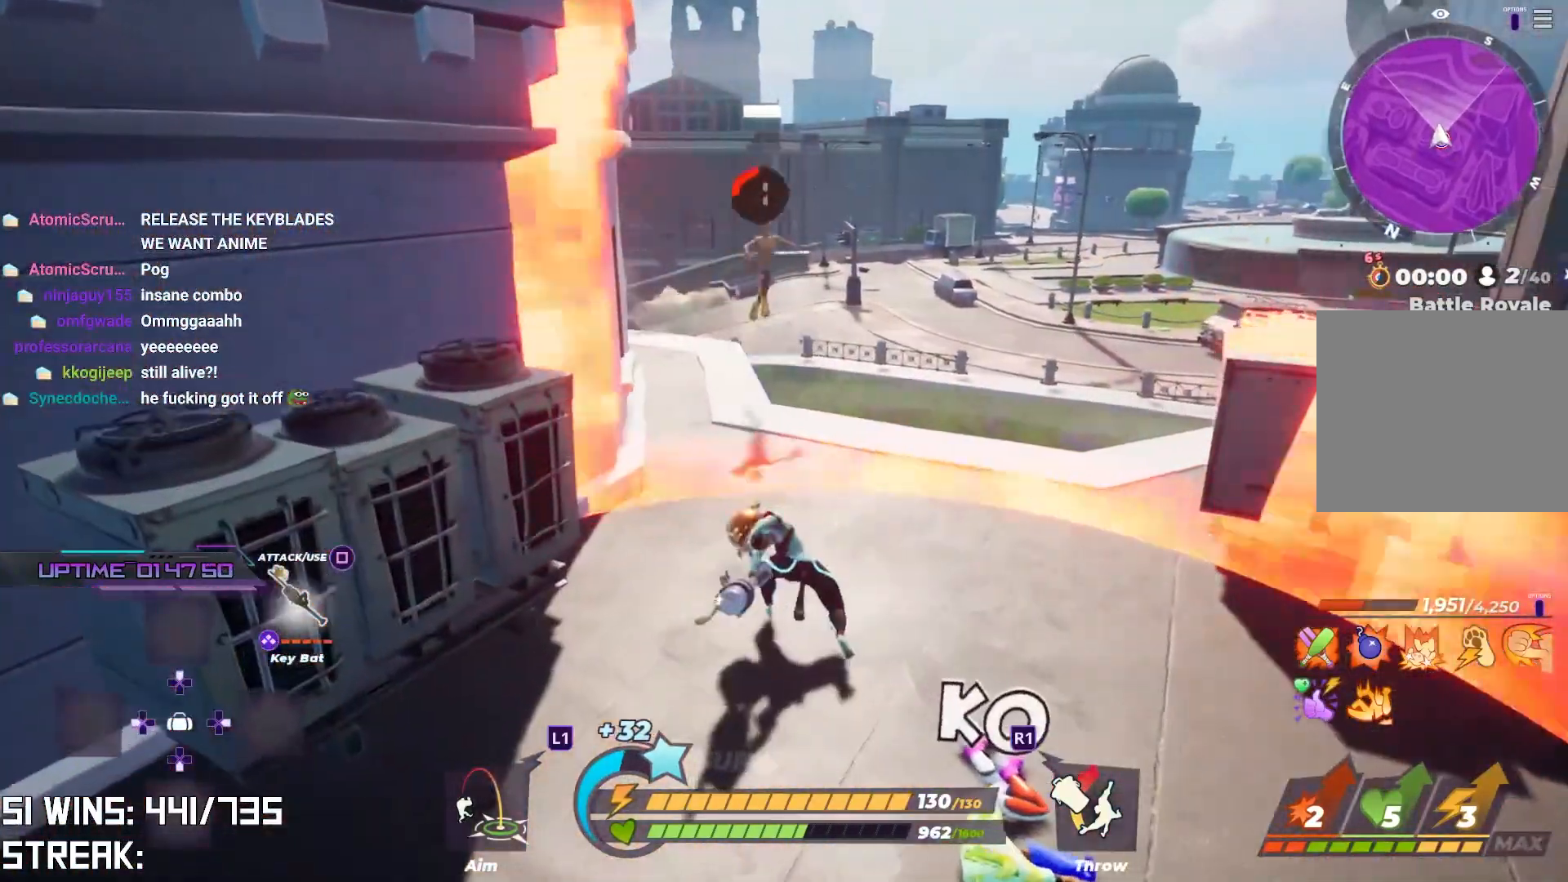
{"buttons": [], "left_stick": "up", "right_stick": "center", "events": []}
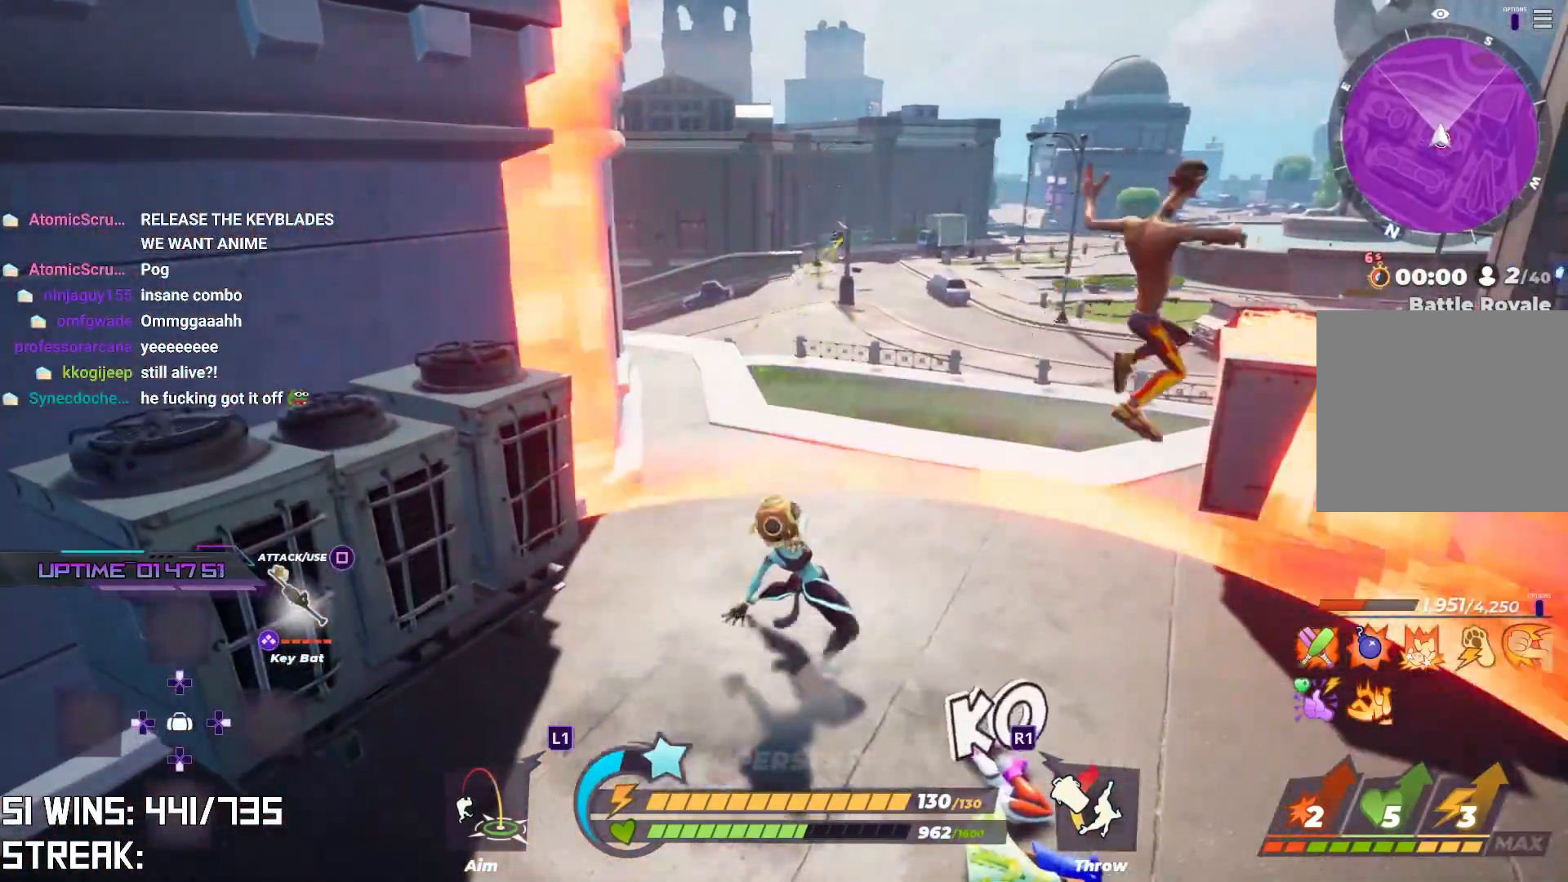
{"buttons": [], "left_stick": "down-right", "right_stick": "right", "events": [[117, "left_stick", "center"], [150, "right_stick", "right"], [317, "left_stick", "down-right"]]}
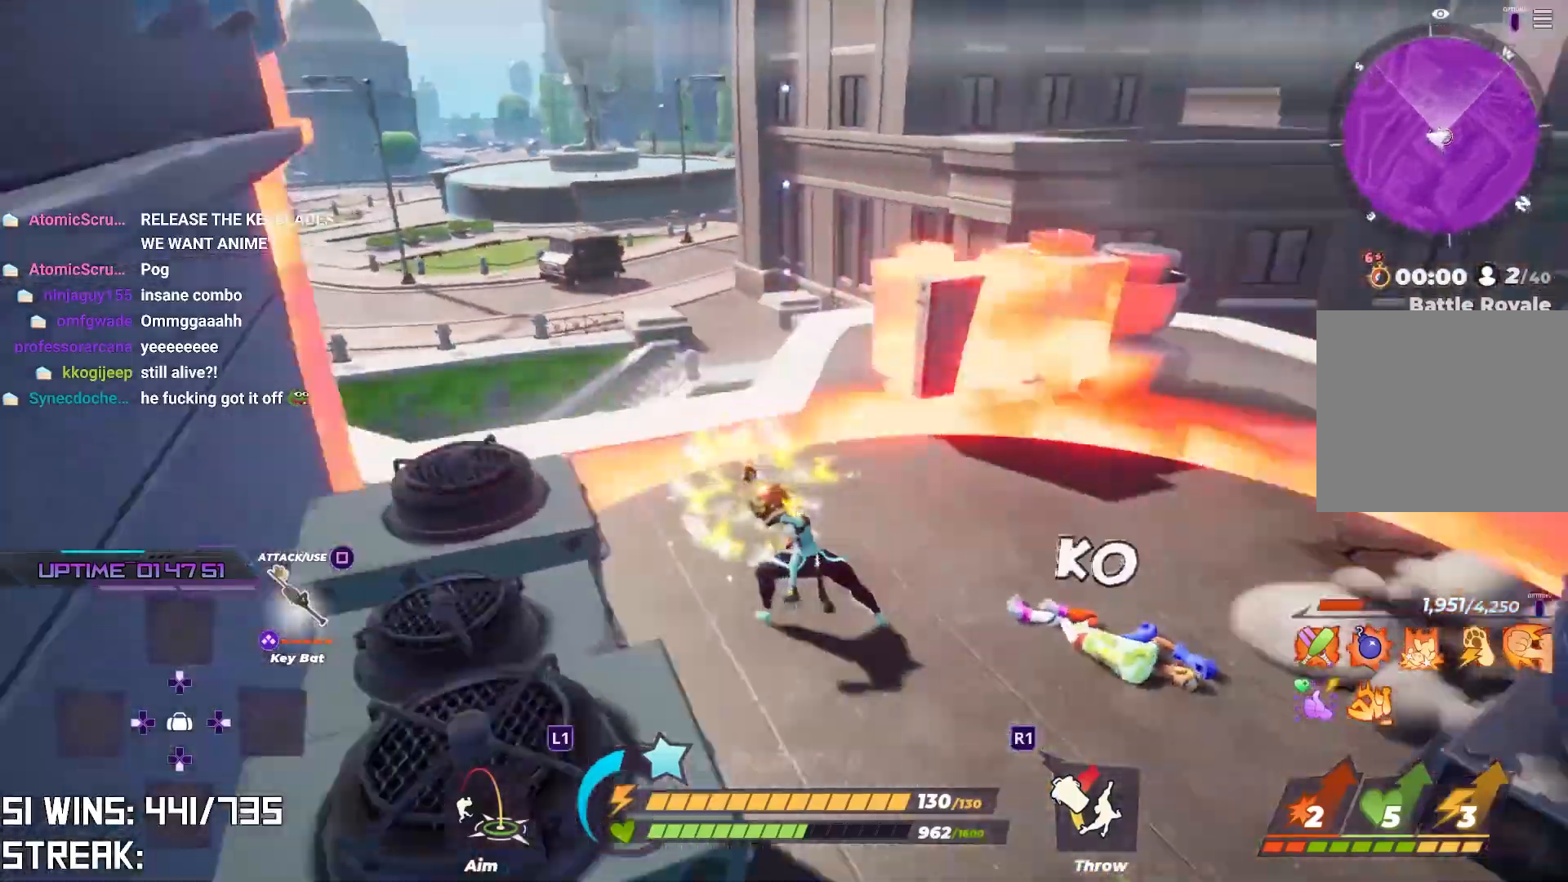
{"buttons": [], "left_stick": "up", "right_stick": "center", "events": [[183, "left_stick", "up-right"], [200, "right_stick", "center"], [267, "left_stick", "up"]]}
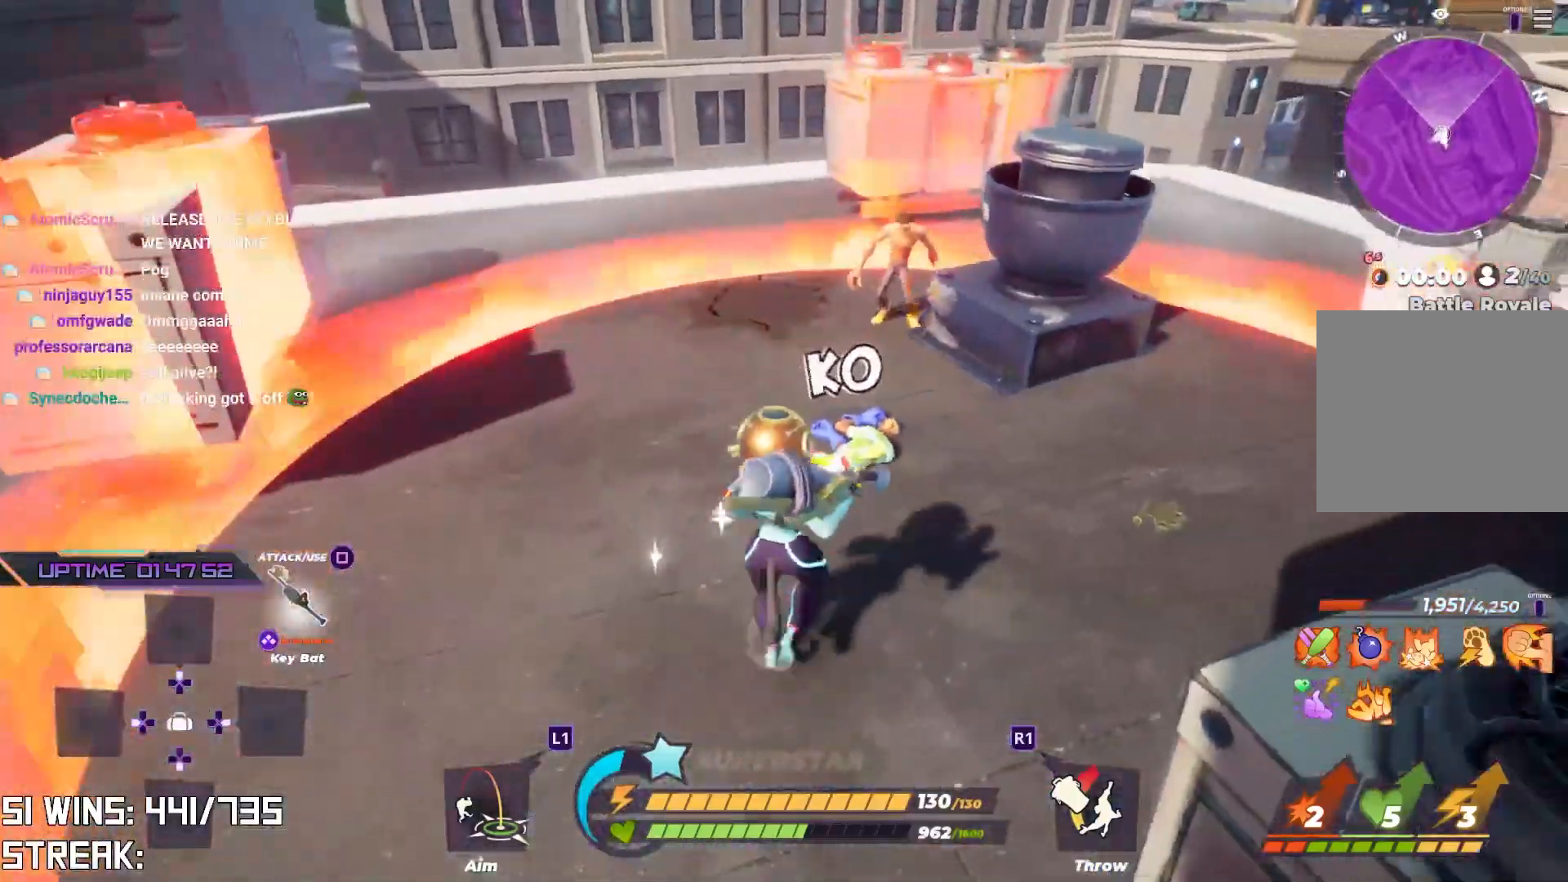
{"buttons": ["SQUARE"], "left_stick": "up", "right_stick": "center", "events": [[33, "SQUARE", "down"], [117, "SQUARE", "up"], [433, "SQUARE", "down"]]}
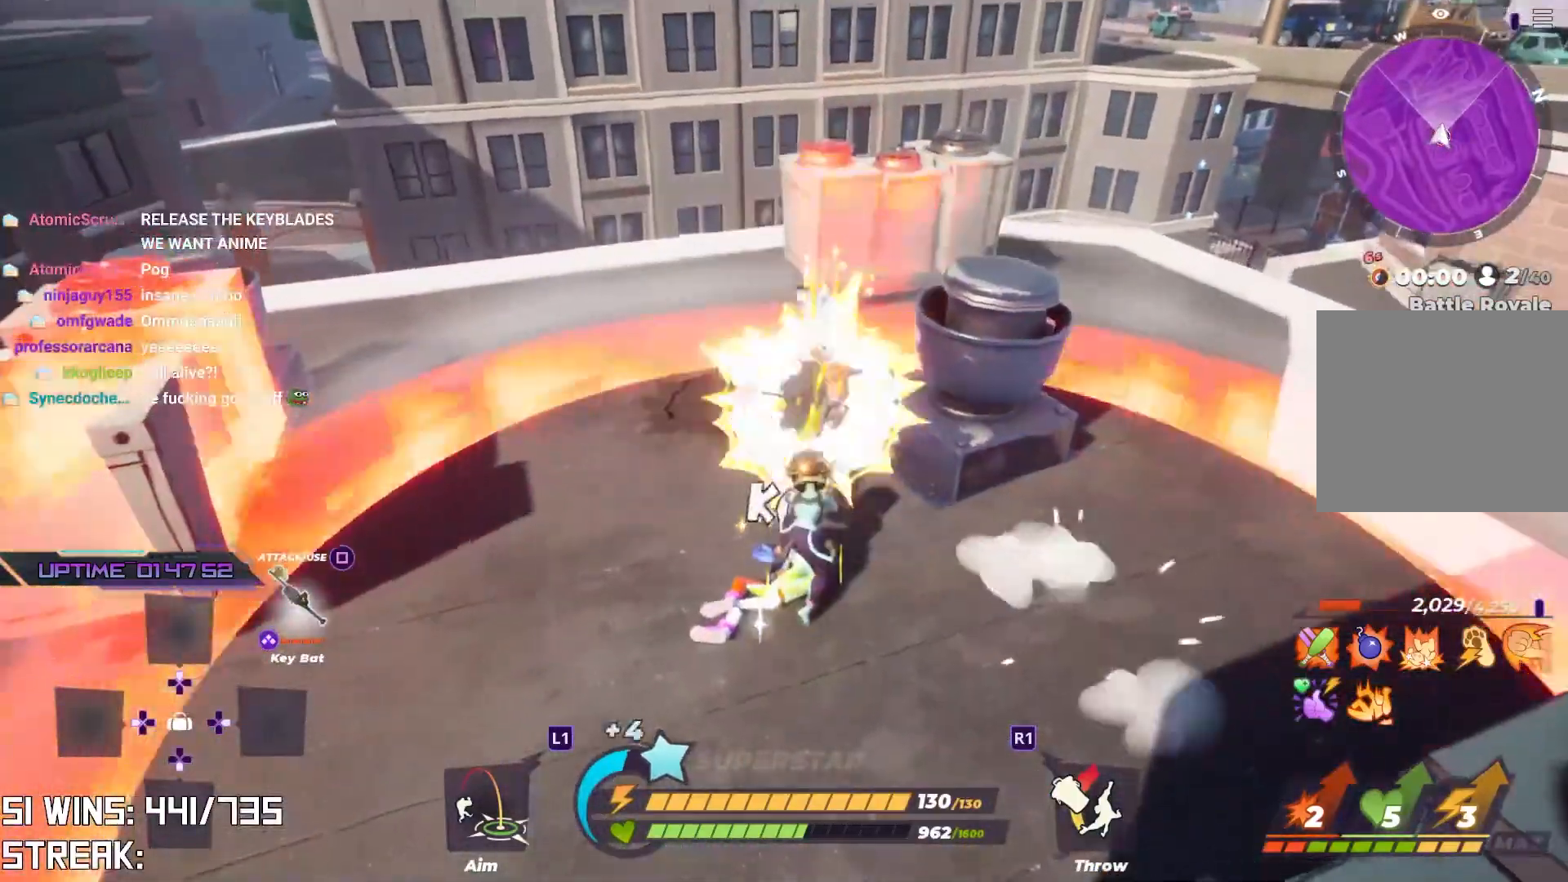
{"buttons": [], "left_stick": "up-right", "right_stick": "center", "events": [[67, "SQUARE", "up"], [483, "left_stick", "up-right"]]}
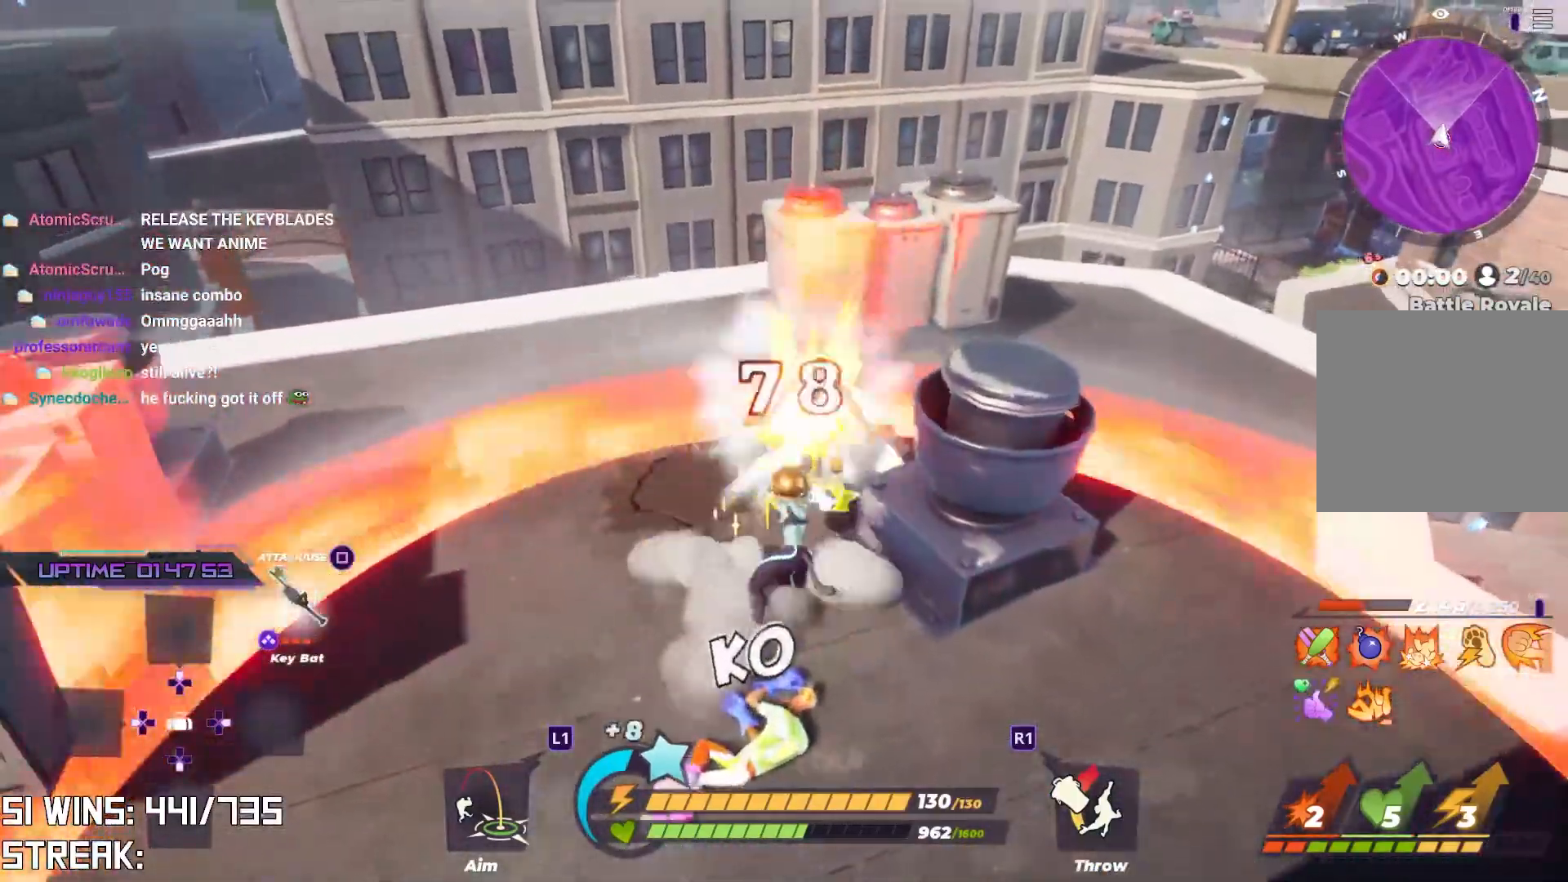
{"buttons": [], "left_stick": "up", "right_stick": "center", "events": [[100, "TRIANGLE", "down"], [100, "left_stick", "center"], [217, "TRIANGLE", "up"], [317, "left_stick", "up"]]}
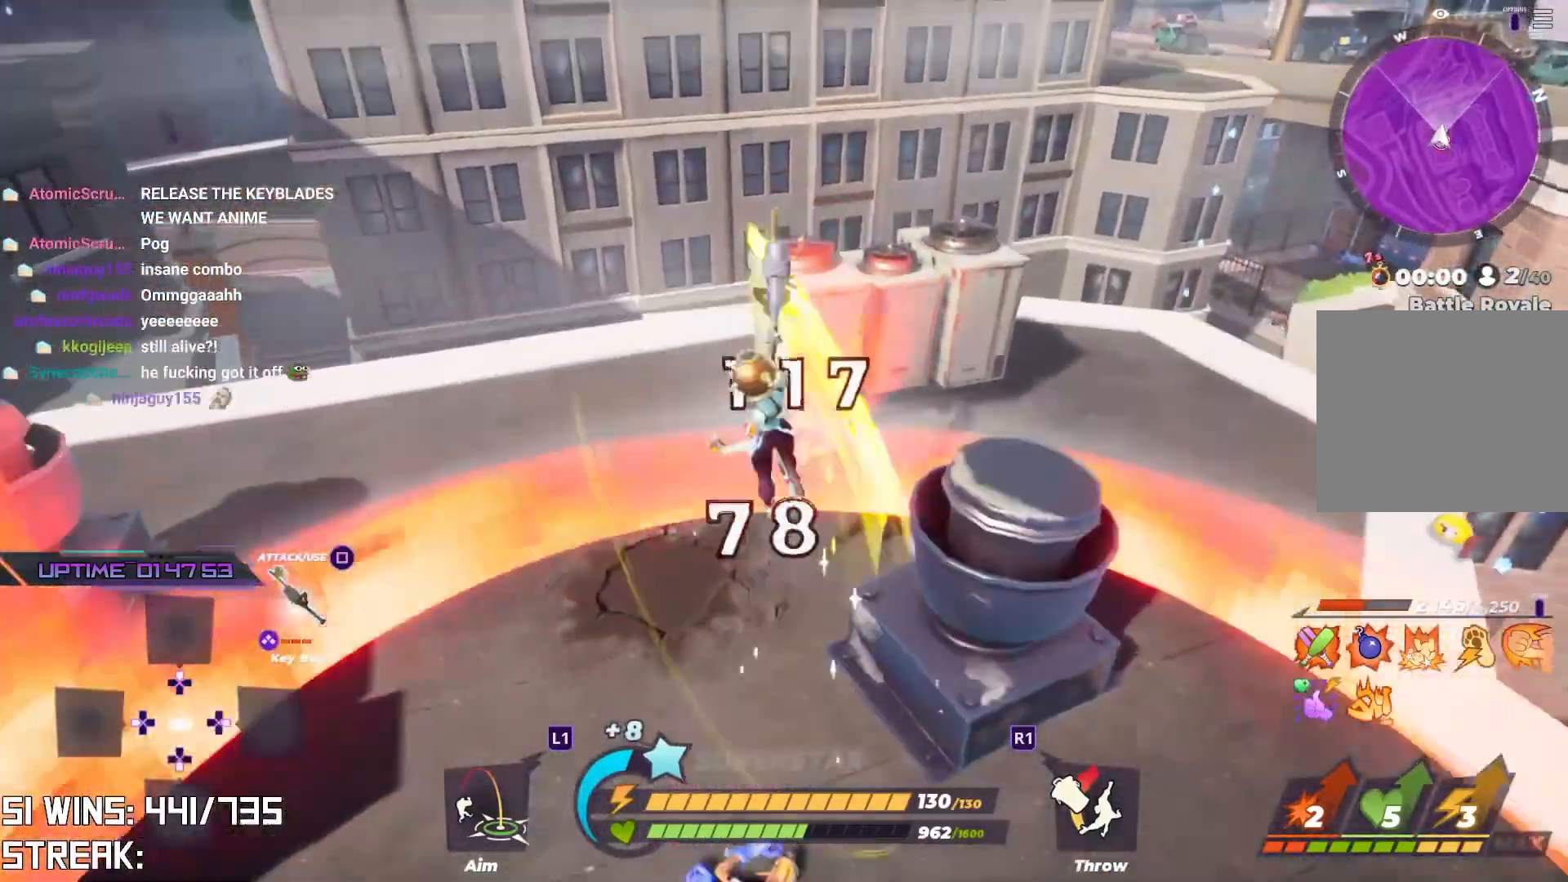
{"buttons": [], "left_stick": "center", "right_stick": "center", "events": [[83, "left_stick", "center"]]}